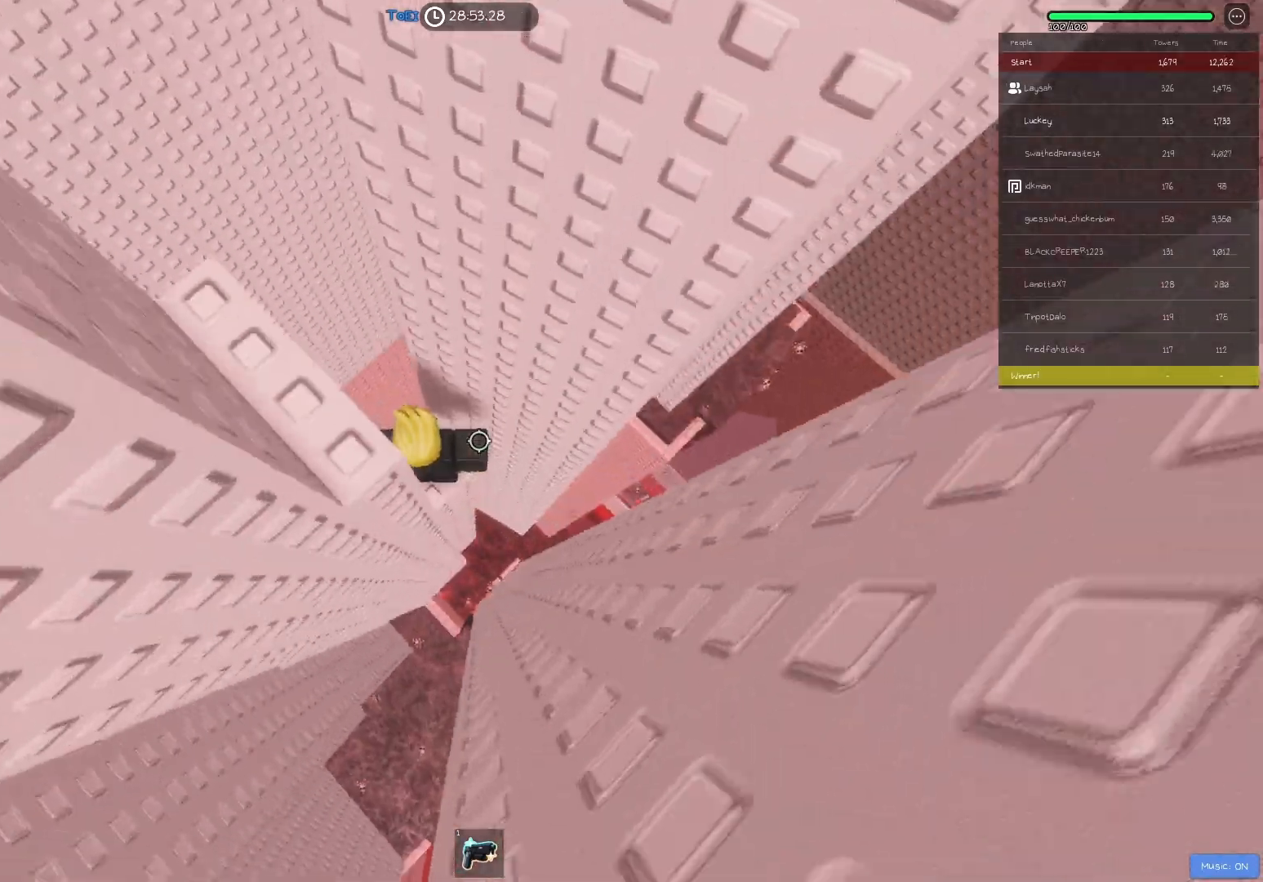
Gameplay with keyboard; each line is a JSON object with the keys held at the frame after it. "events" lists presses ("down") and releases ("up") of "a", "ctrl", "d", "e", "f", "q", "r", "s", "shift", "space", "tab" and "w" between this image and that frame as [ms after this image, input, new state], when the widget could be followed in between. No other keys are recorded. Mouse input is not recorded.
{"keys": [], "events": []}
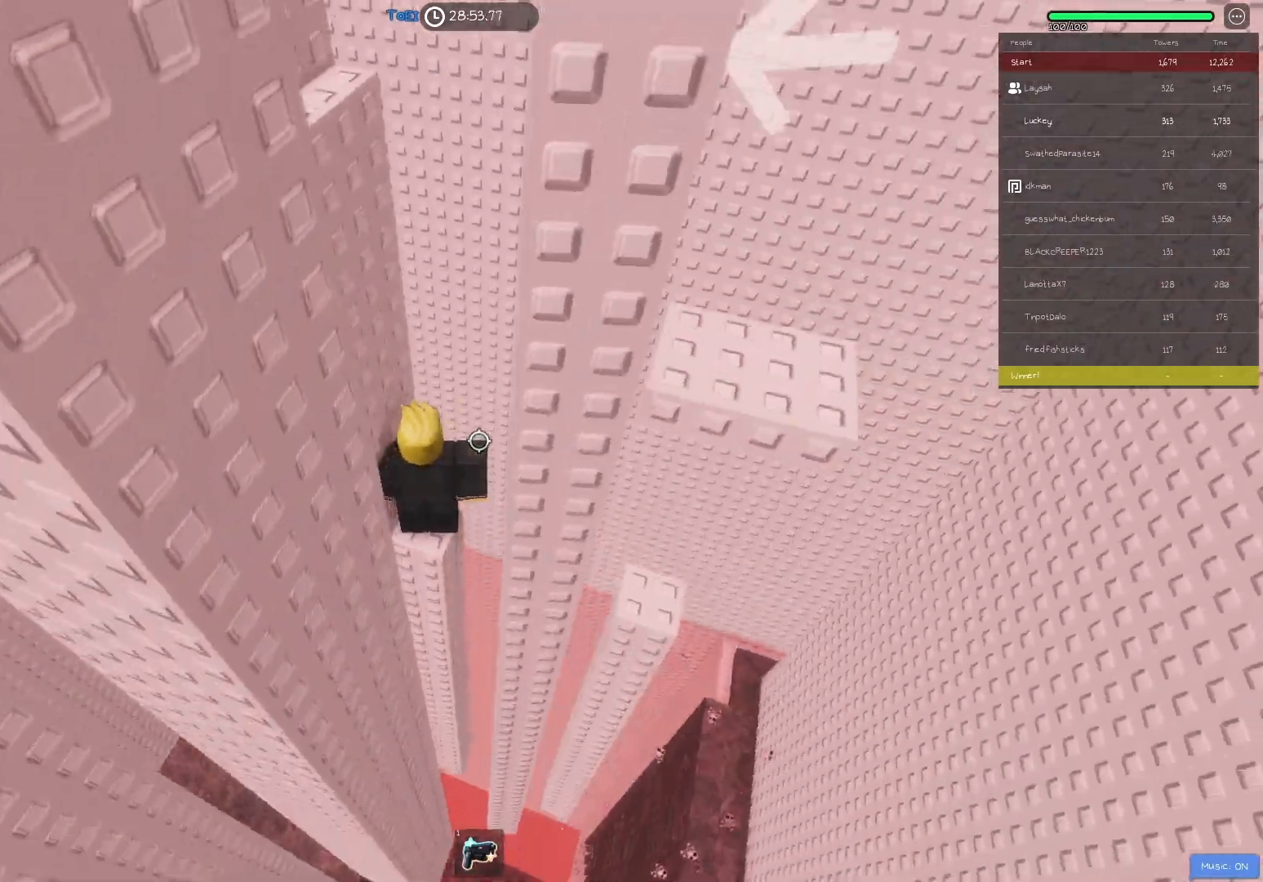
{"keys": [], "events": [[33, "s", "down"], [83, "s", "up"]]}
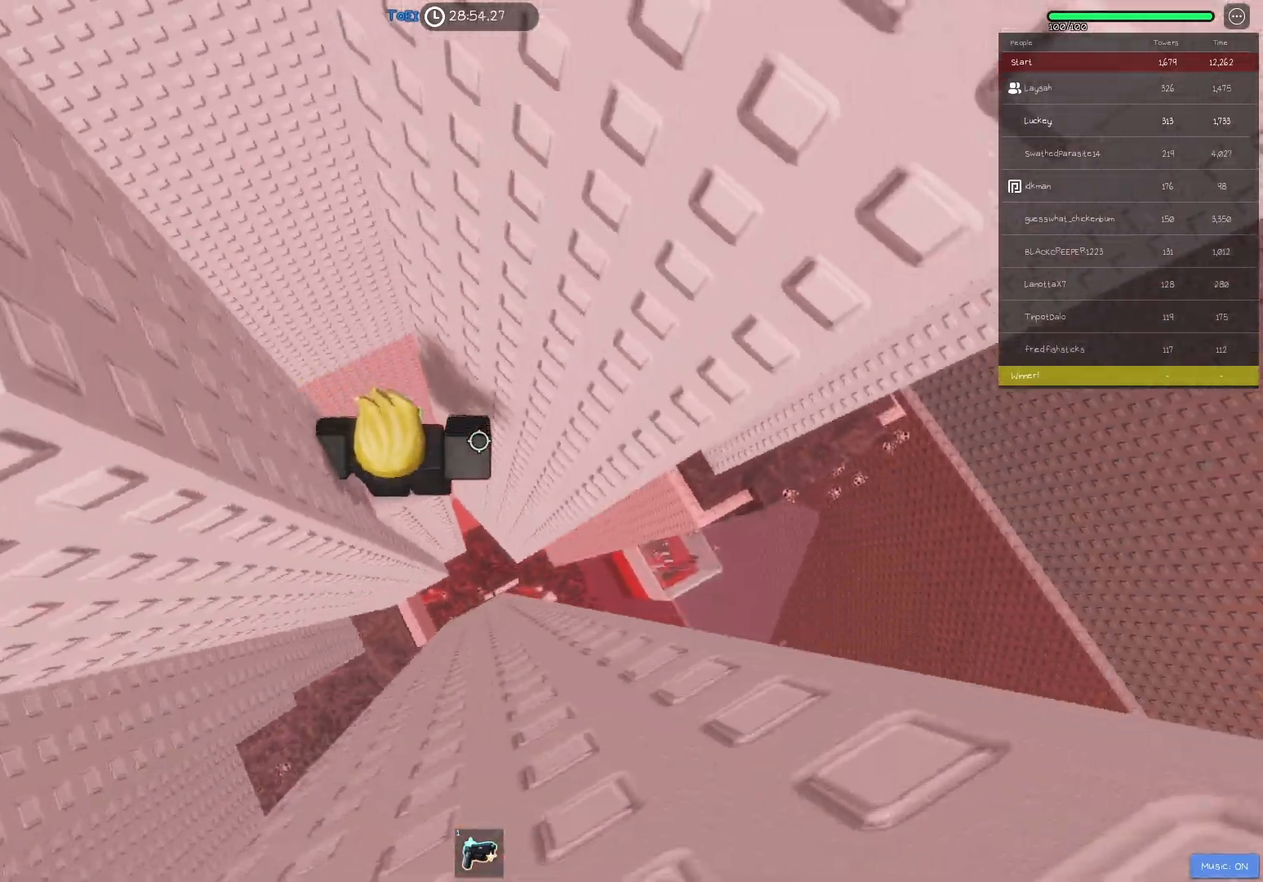
{"keys": ["d"], "events": [[350, "d", "down"]]}
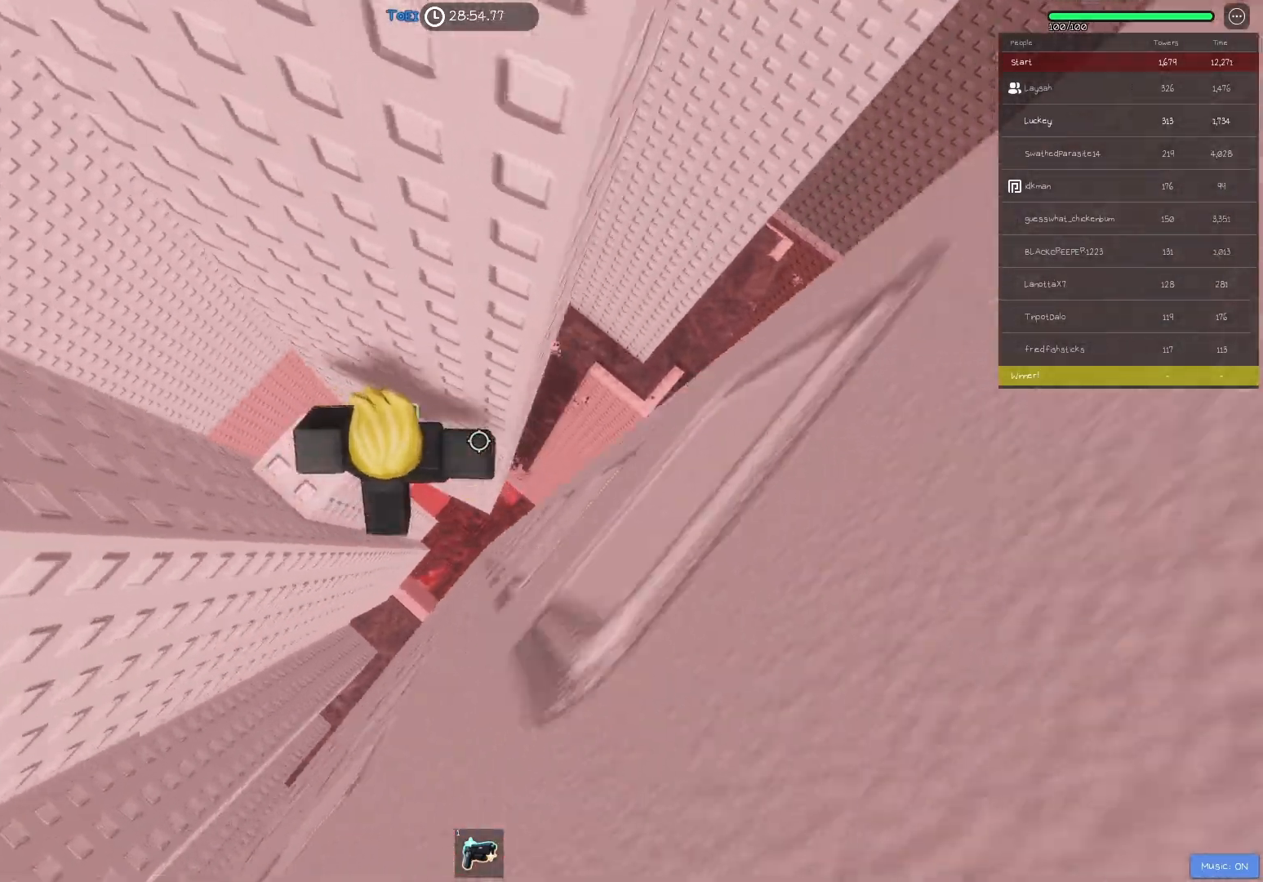
{"keys": ["d"], "events": [[17, "space", "down"], [133, "space", "up"]]}
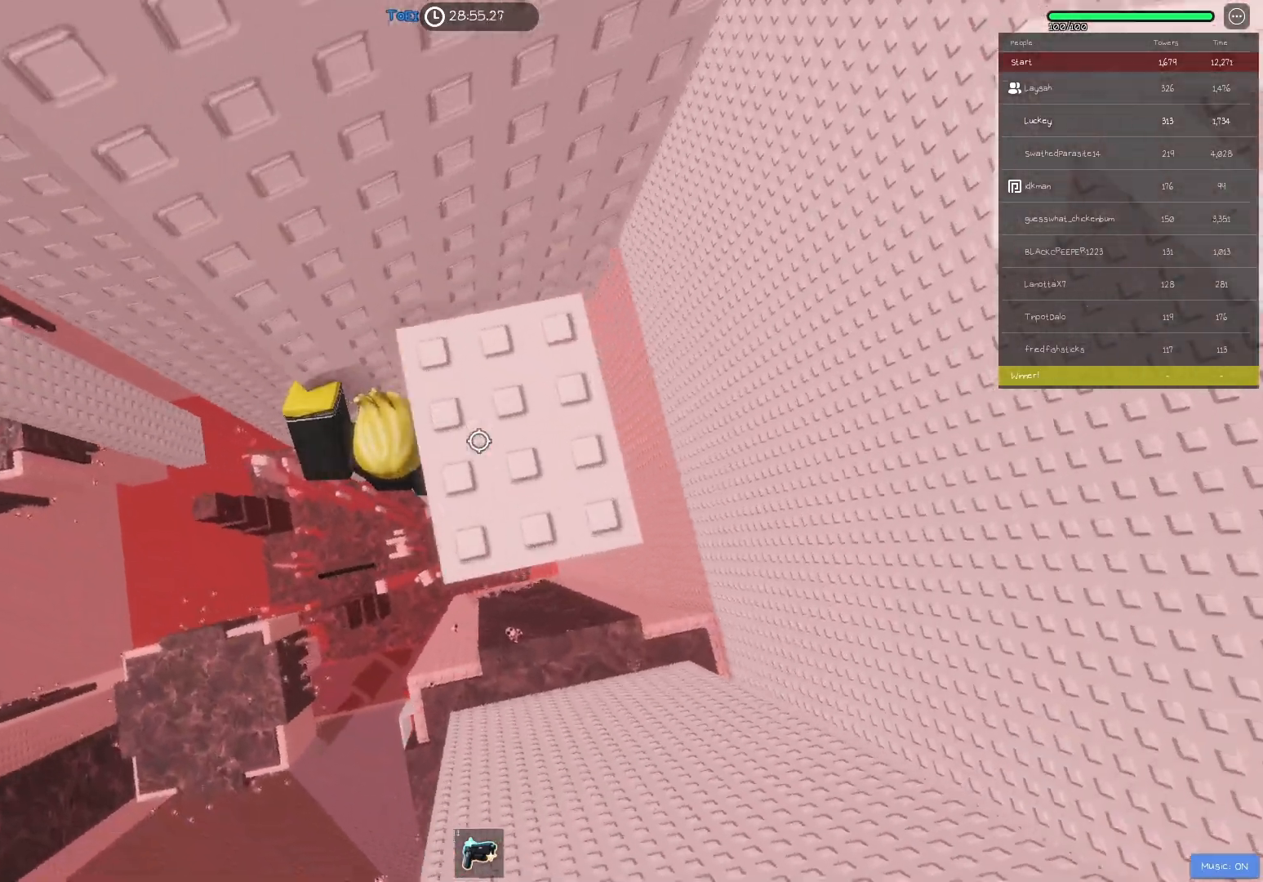
{"keys": [], "events": [[183, "d", "up"]]}
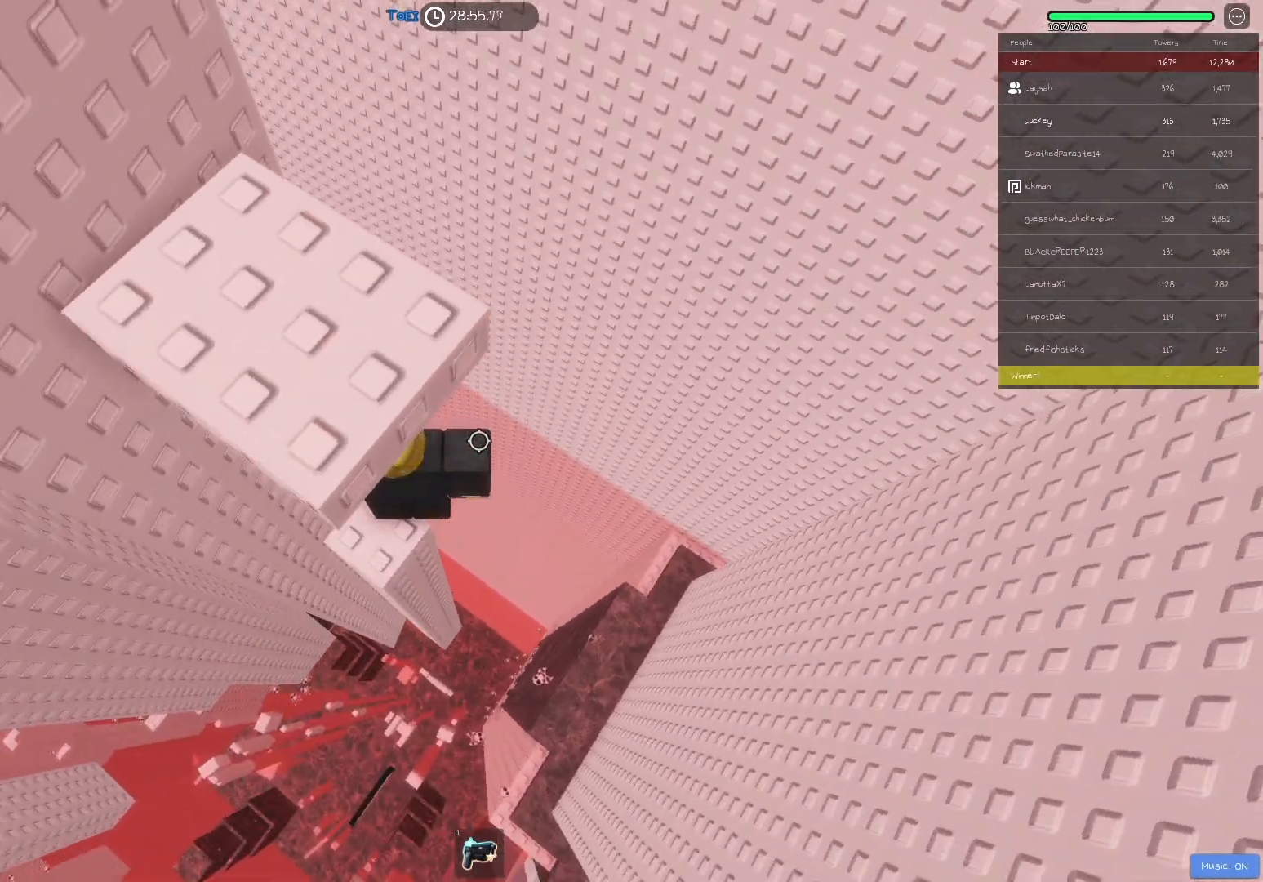
{"keys": ["s"], "events": [[217, "a", "down"], [217, "s", "down"], [300, "a", "up"], [317, "s", "up"], [483, "s", "down"]]}
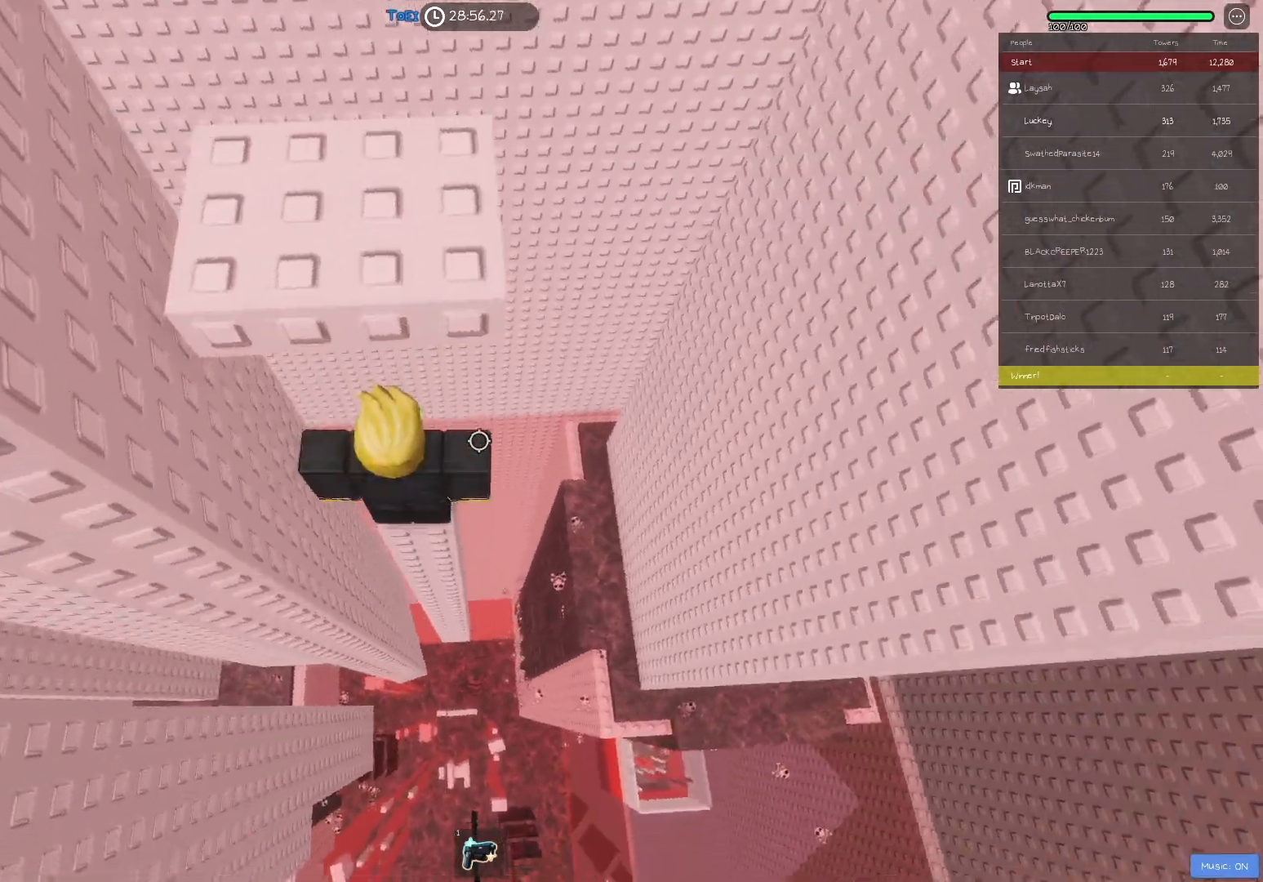
{"keys": [], "events": [[50, "space", "down"], [83, "s", "up"], [167, "w", "down"], [183, "space", "up"], [500, "w", "up"]]}
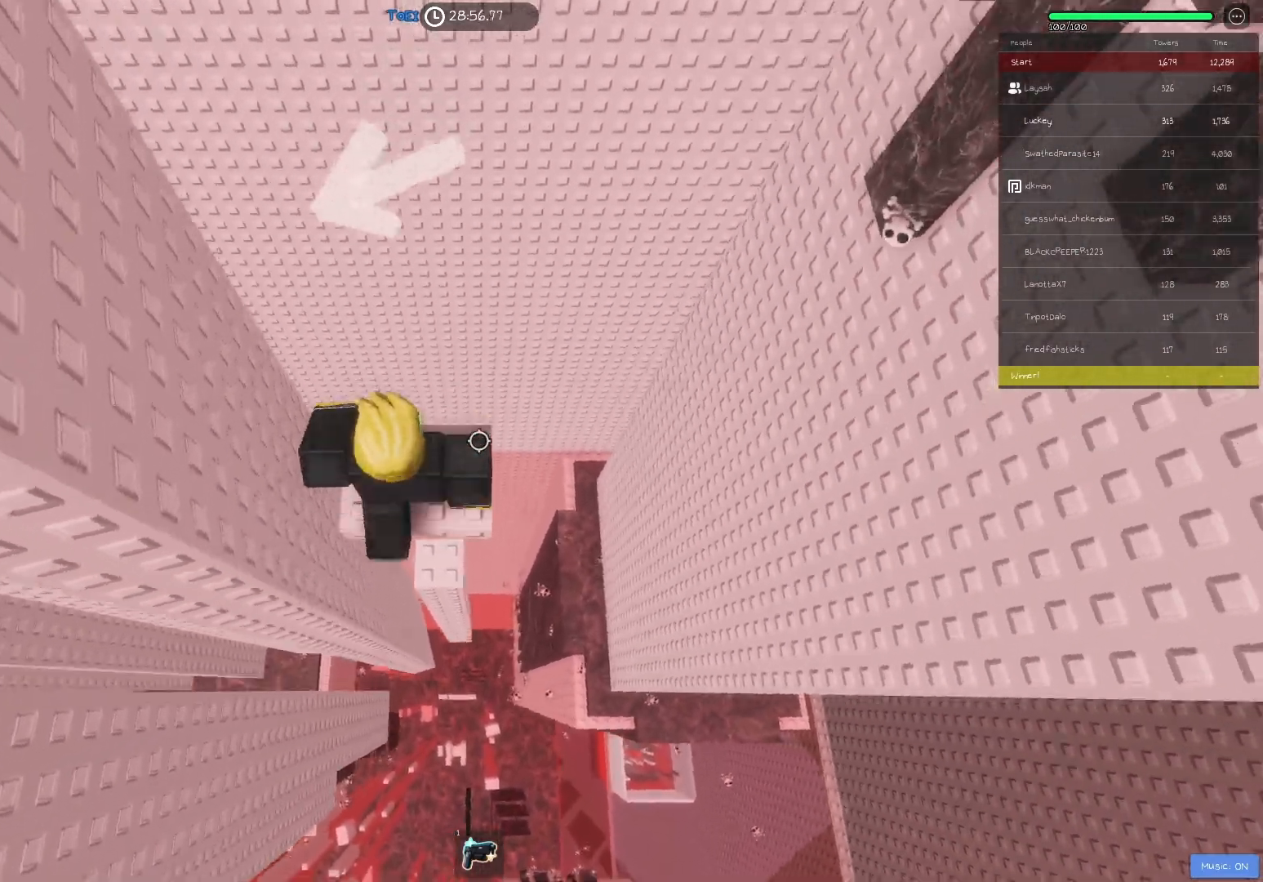
{"keys": ["s"], "events": [[250, "d", "down"], [350, "d", "up"], [500, "s", "down"]]}
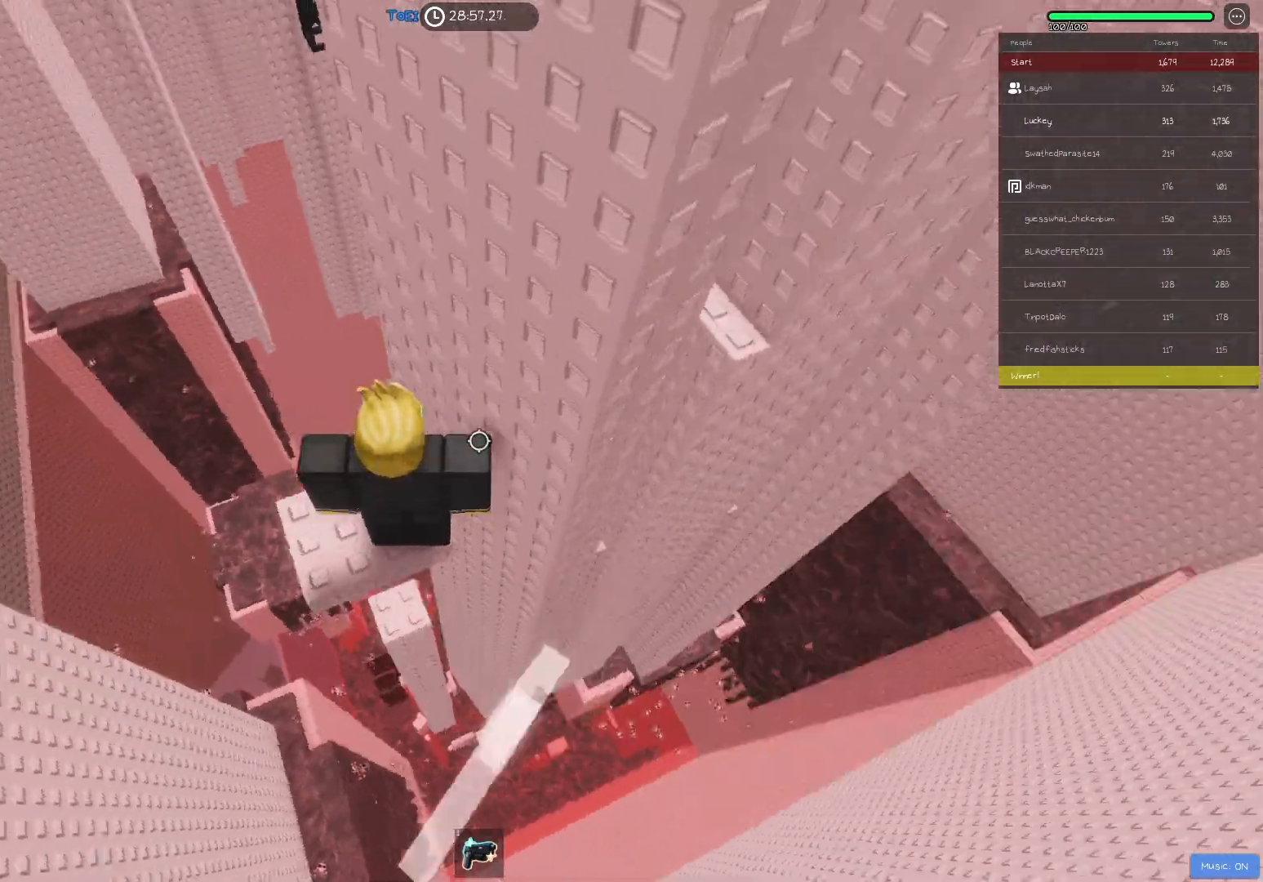
{"keys": [], "events": [[17, "d", "down"], [33, "d", "up"], [50, "s", "up"]]}
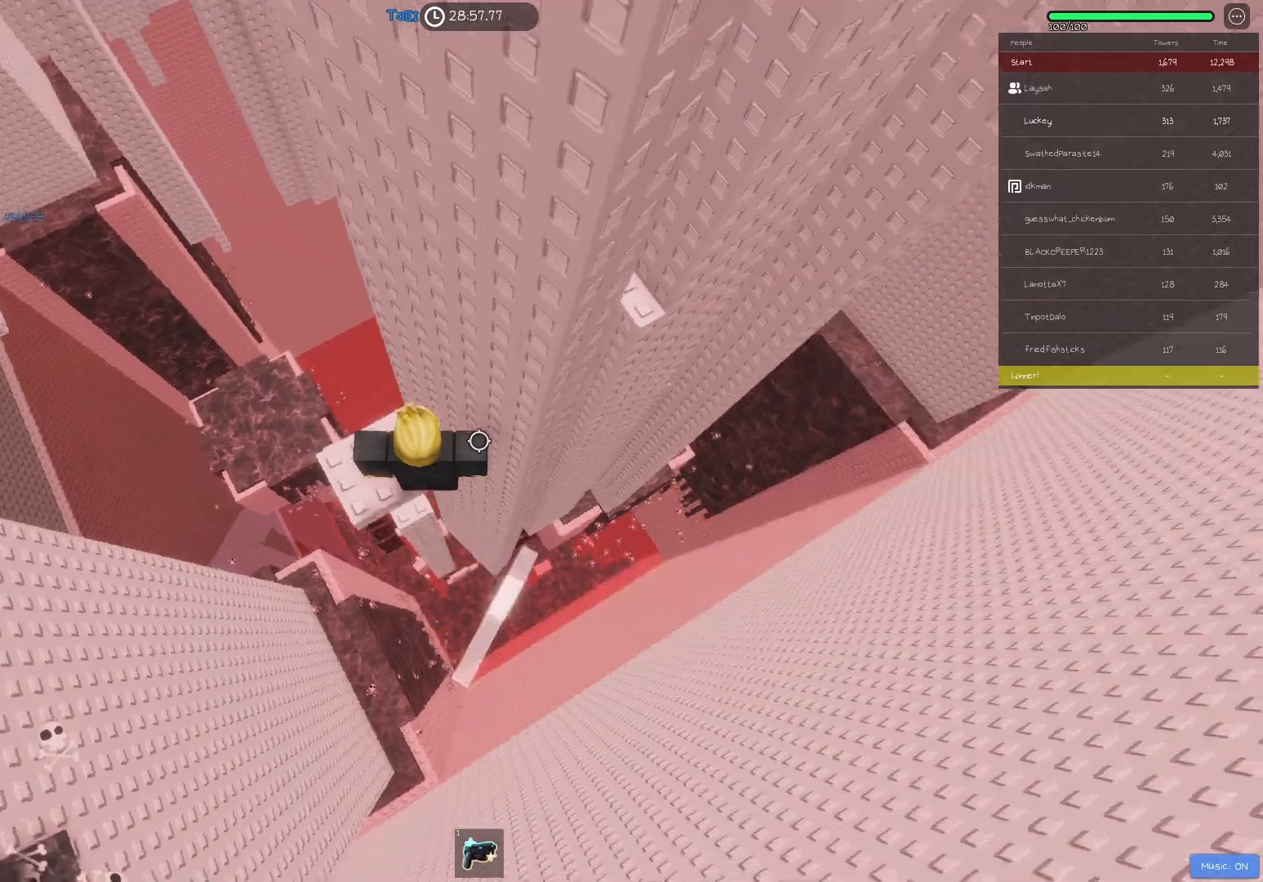
{"keys": ["d", "space"], "events": [[217, "d", "down"], [383, "space", "down"]]}
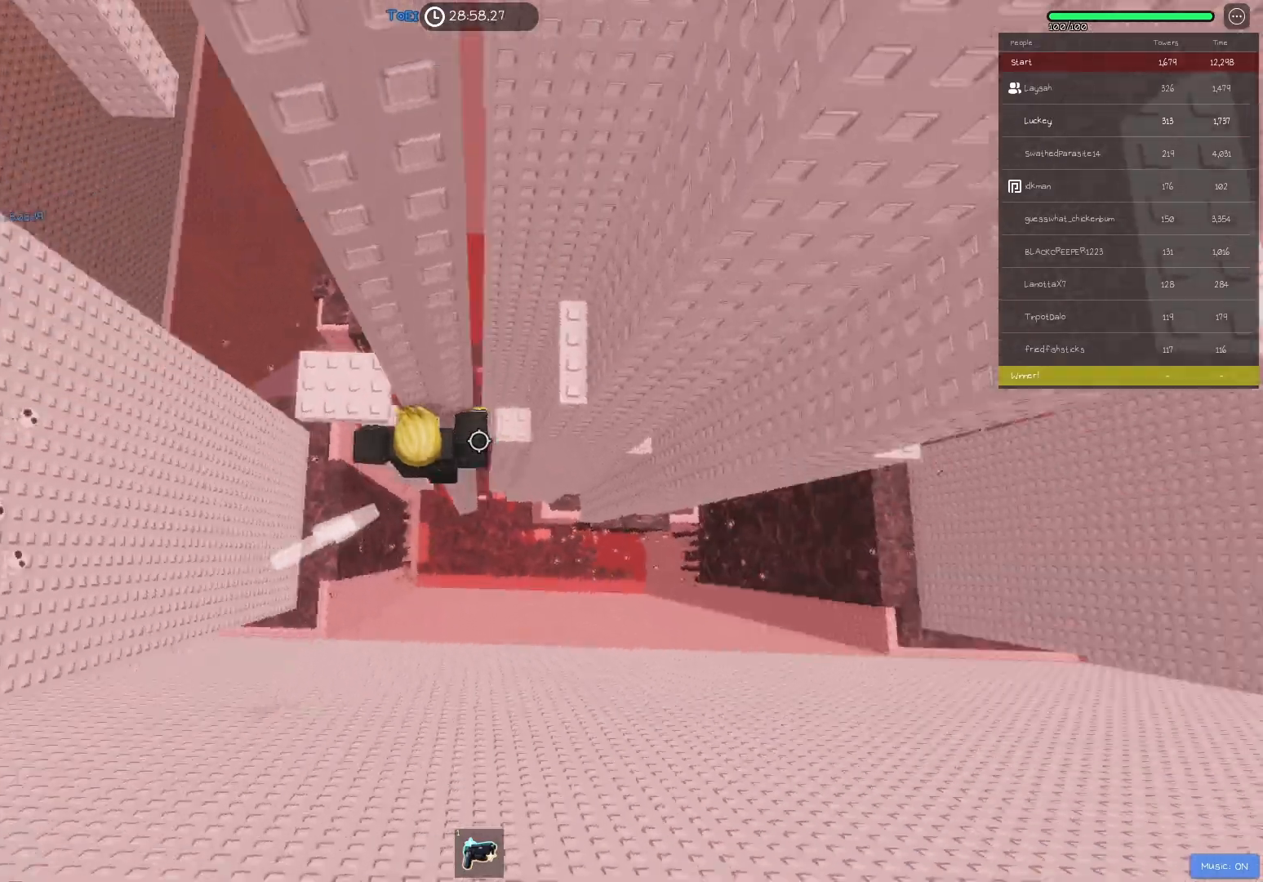
{"keys": [], "events": [[17, "space", "up"], [450, "d", "up"]]}
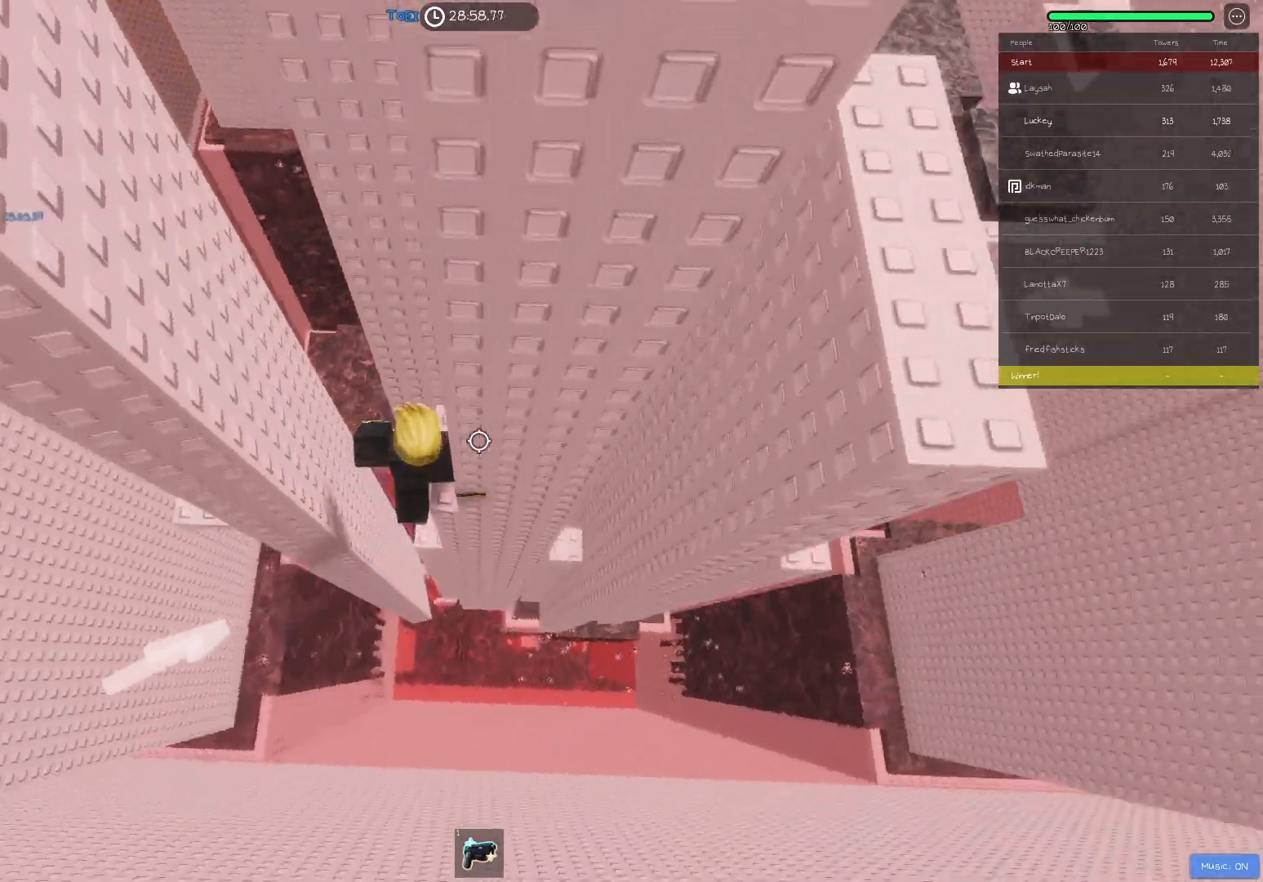
{"keys": ["a", "w"], "events": [[100, "d", "down"], [150, "d", "up"], [350, "w", "down"], [500, "a", "down"]]}
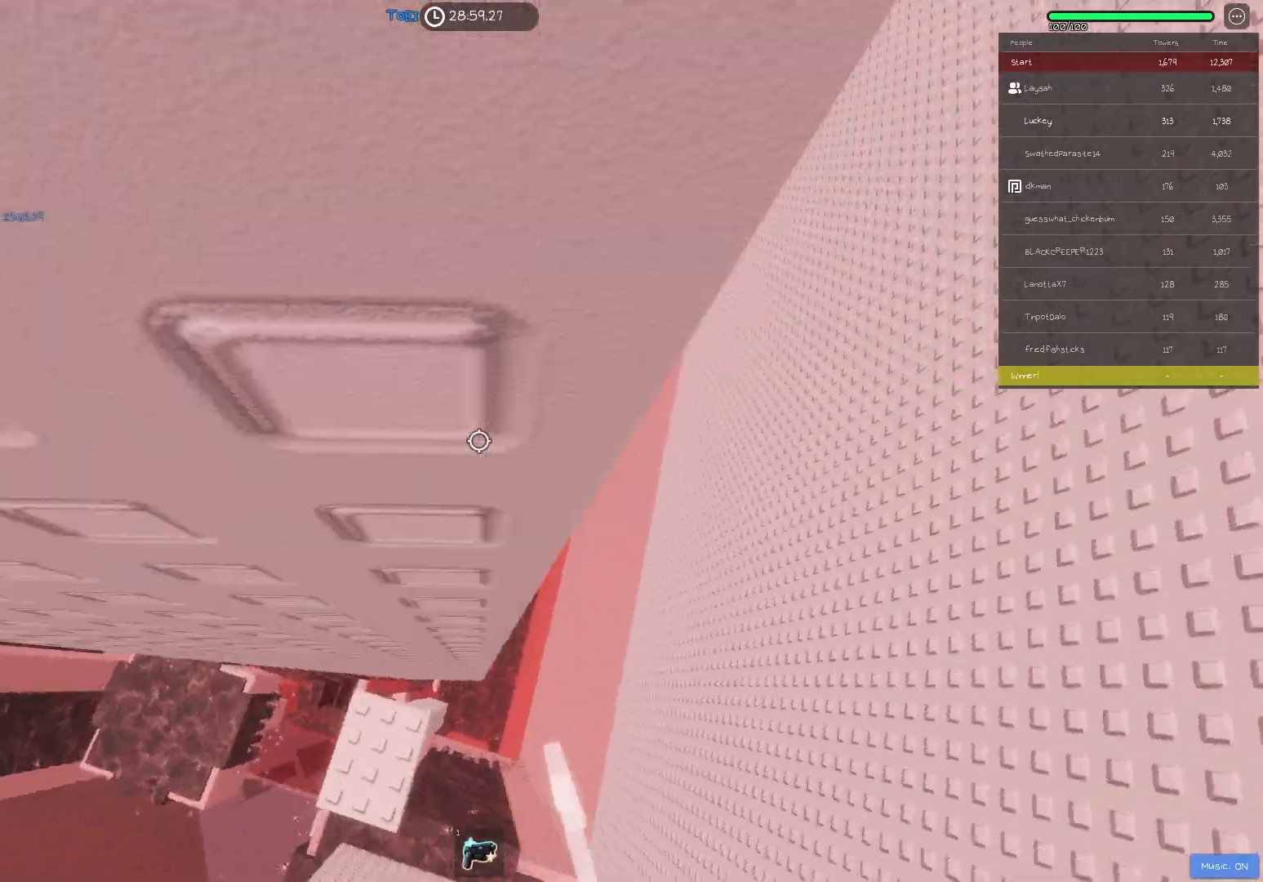
{"keys": [], "events": [[83, "a", "up"], [117, "w", "up"], [283, "shift", "down"], [433, "shift", "up"]]}
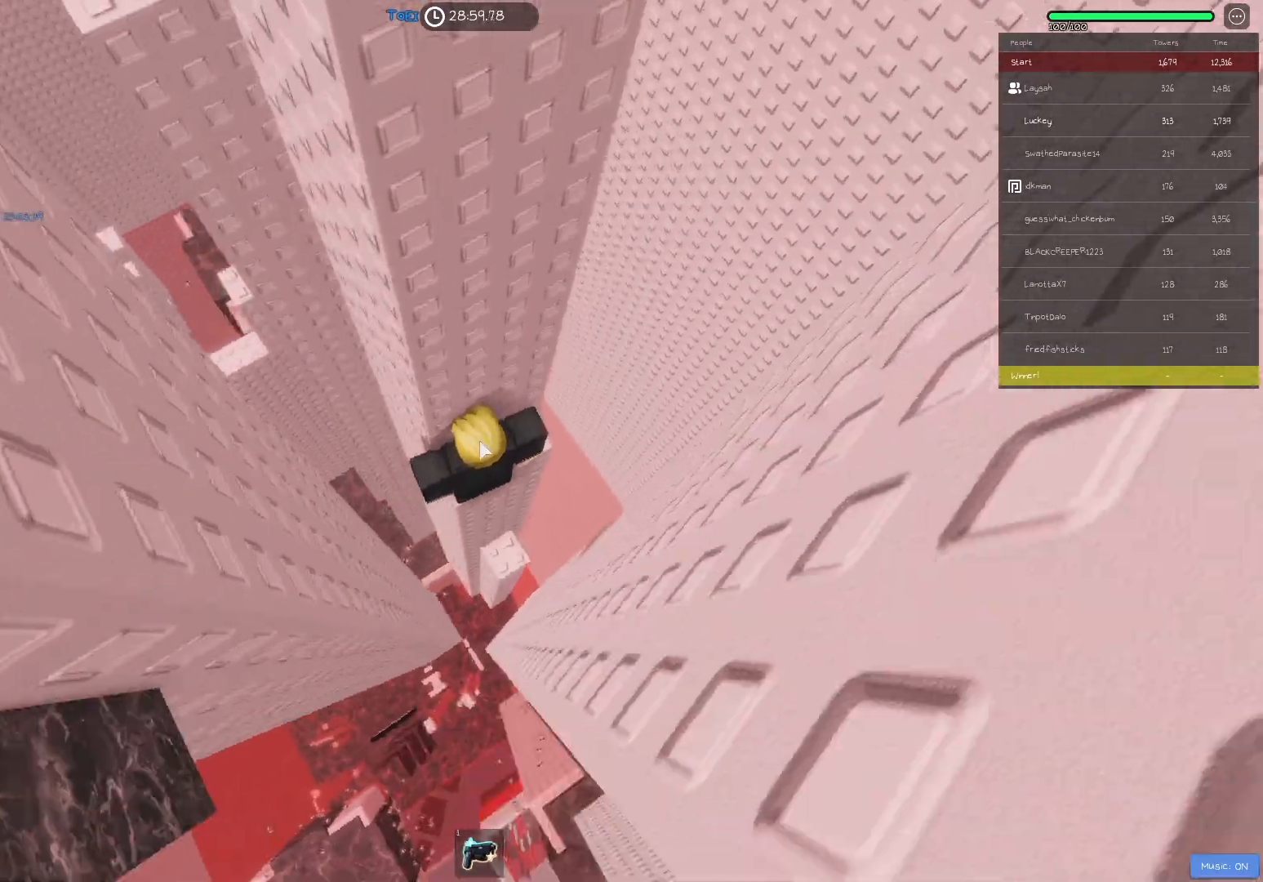
{"keys": [], "events": [[100, "a", "down"], [167, "a", "up"]]}
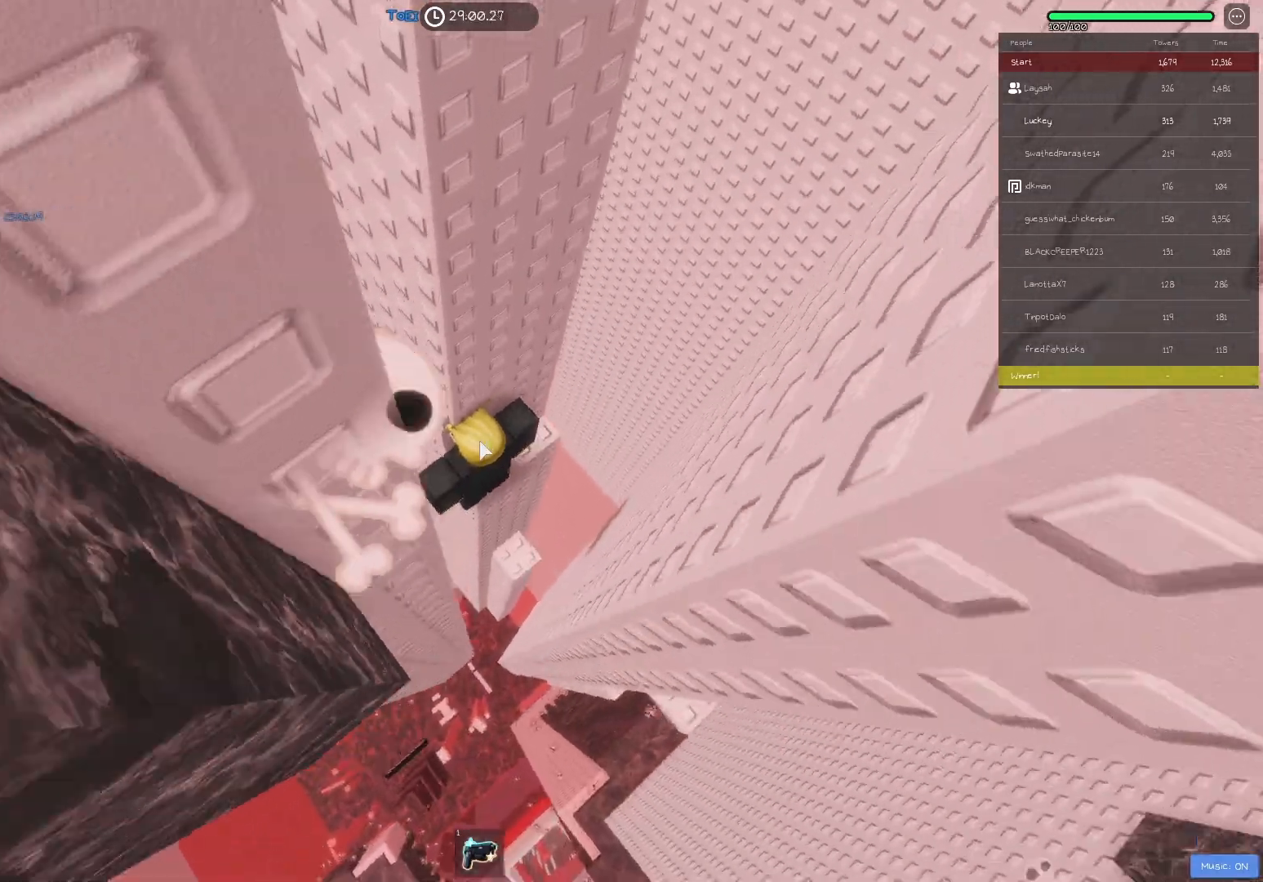
{"keys": [], "events": []}
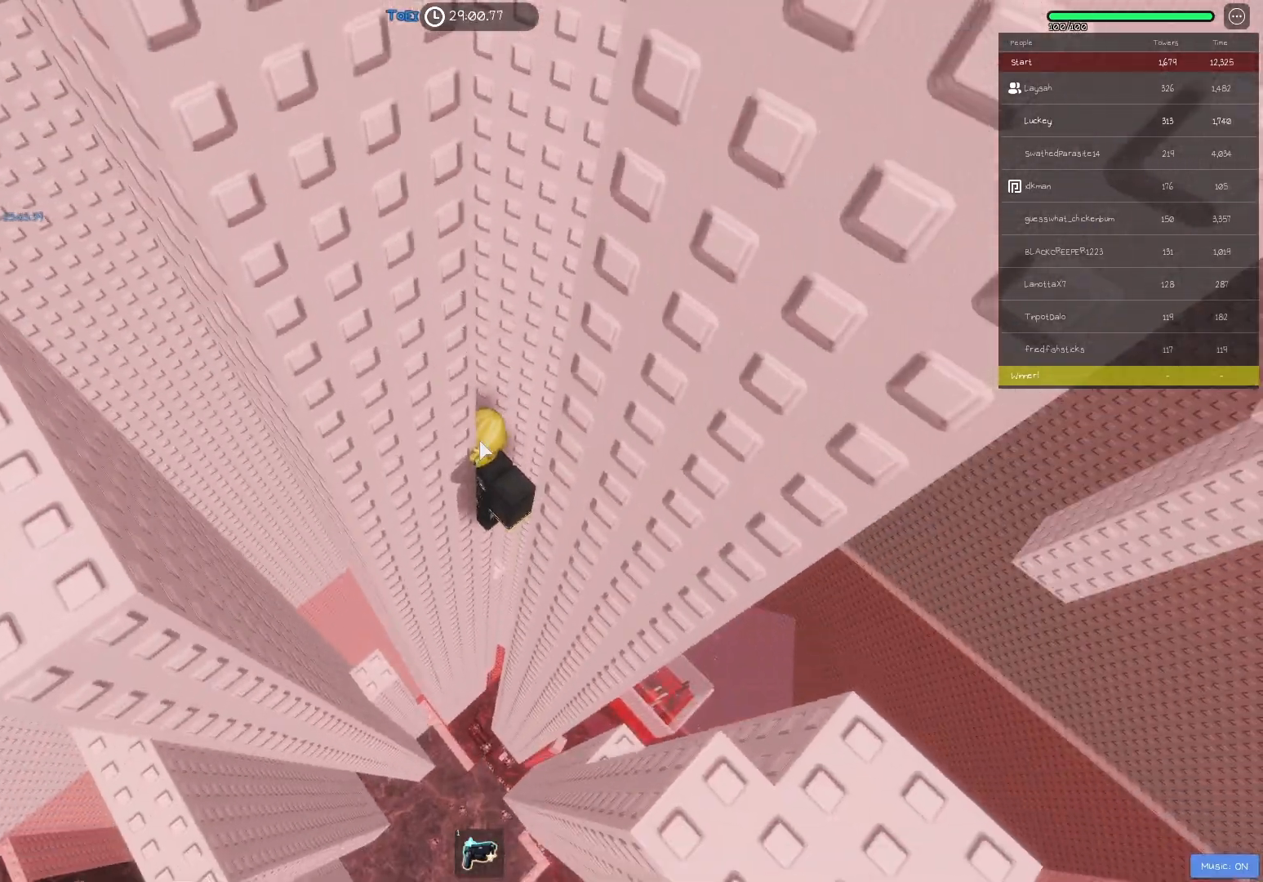
{"keys": [], "events": []}
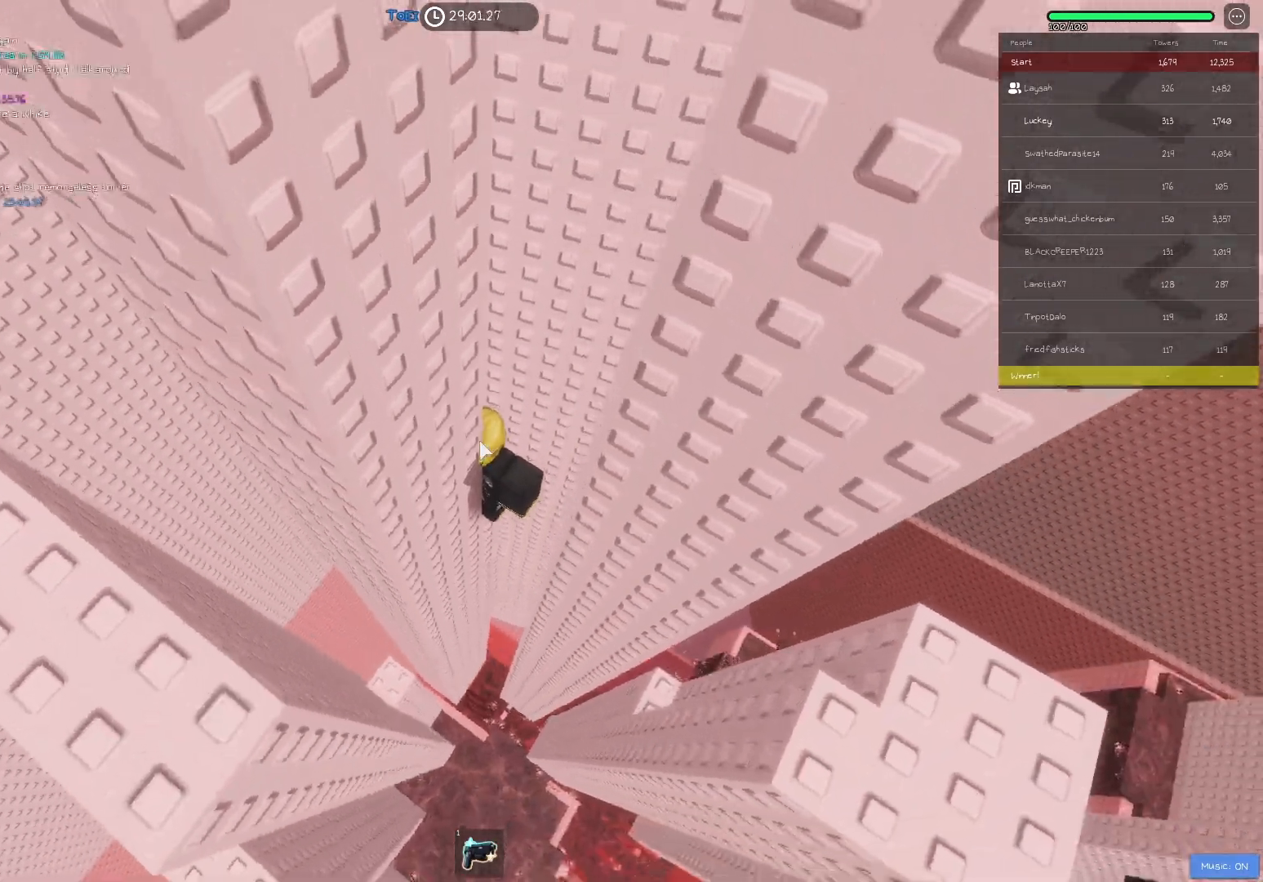
{"keys": [], "events": [[167, "shift", "down"], [283, "shift", "up"]]}
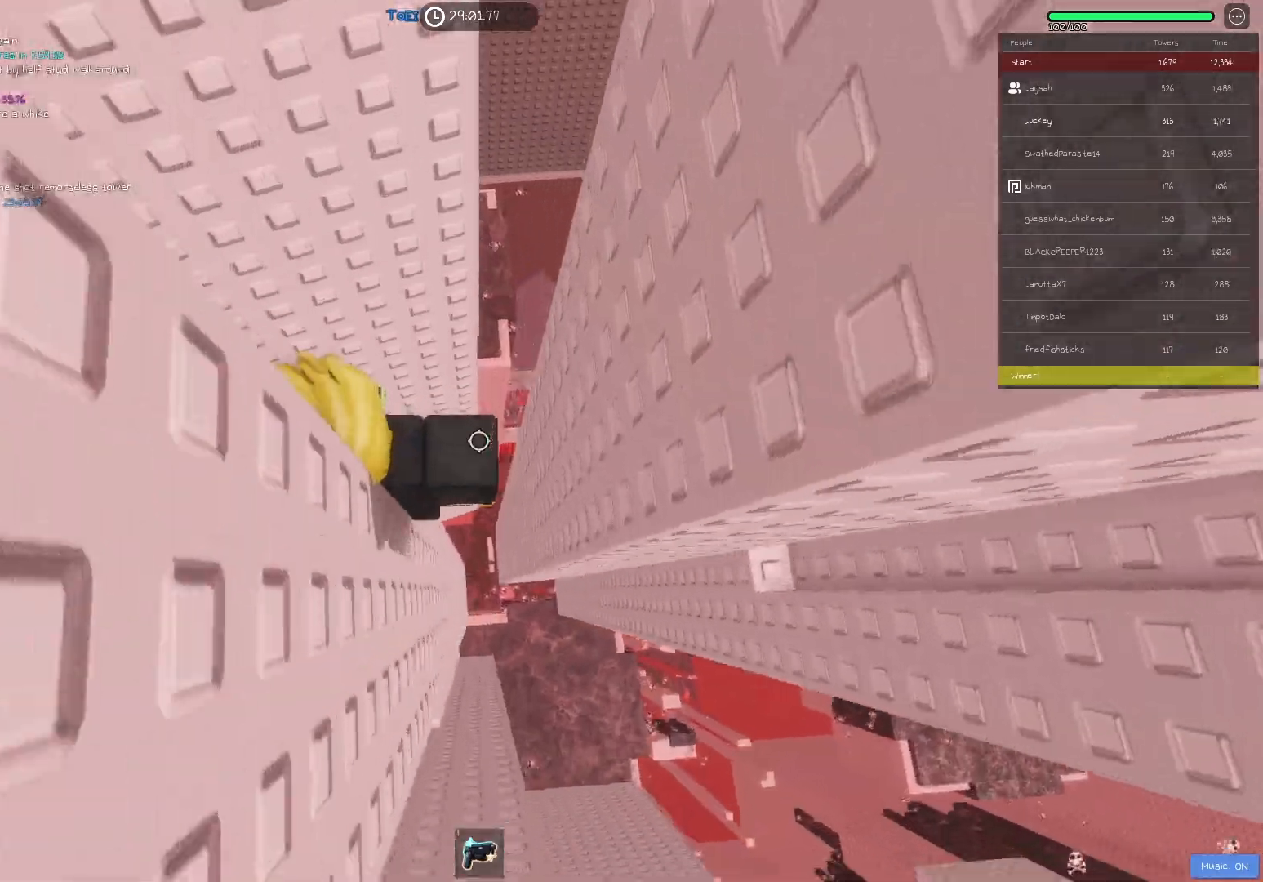
{"keys": ["d", "space"], "events": [[300, "d", "down"], [433, "space", "down"]]}
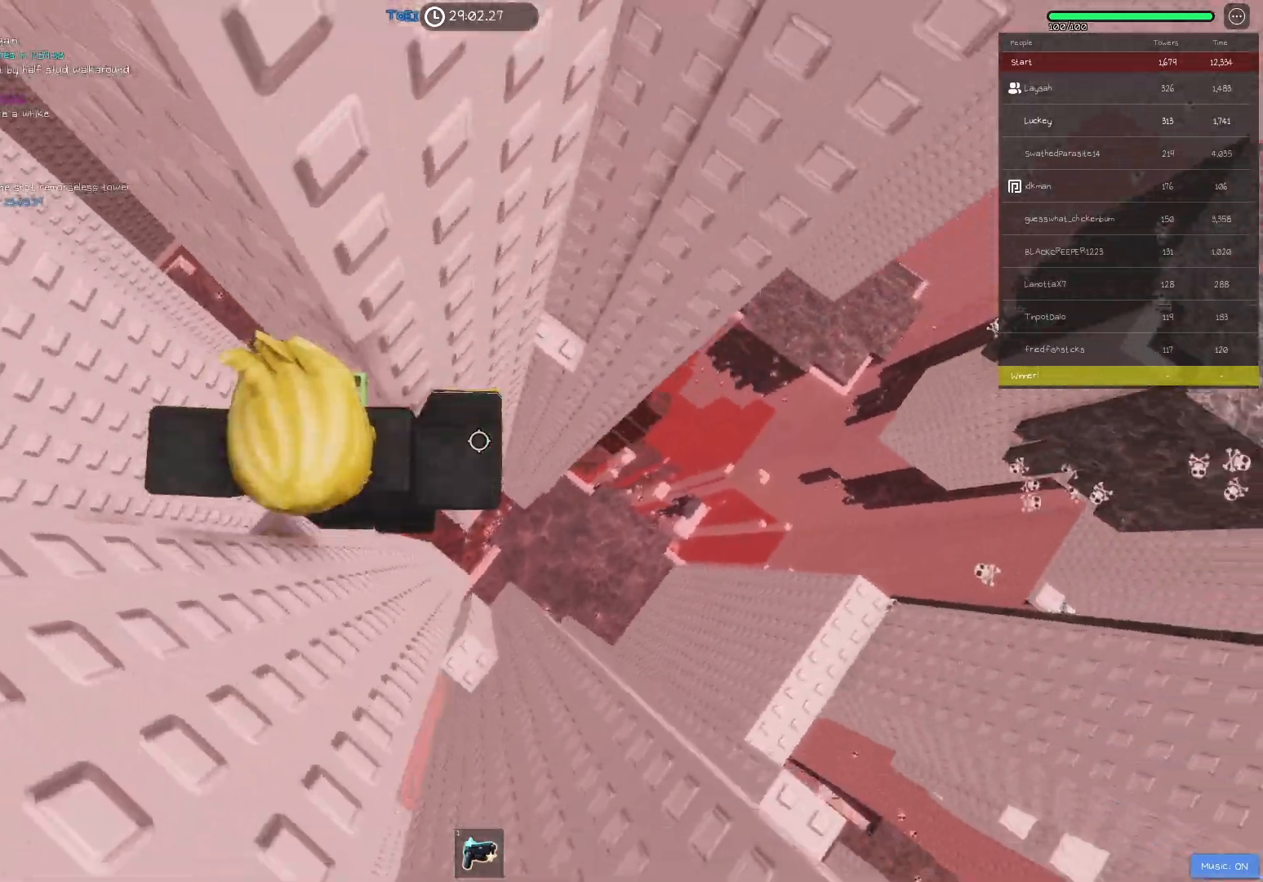
{"keys": ["d"], "events": [[17, "space", "up"]]}
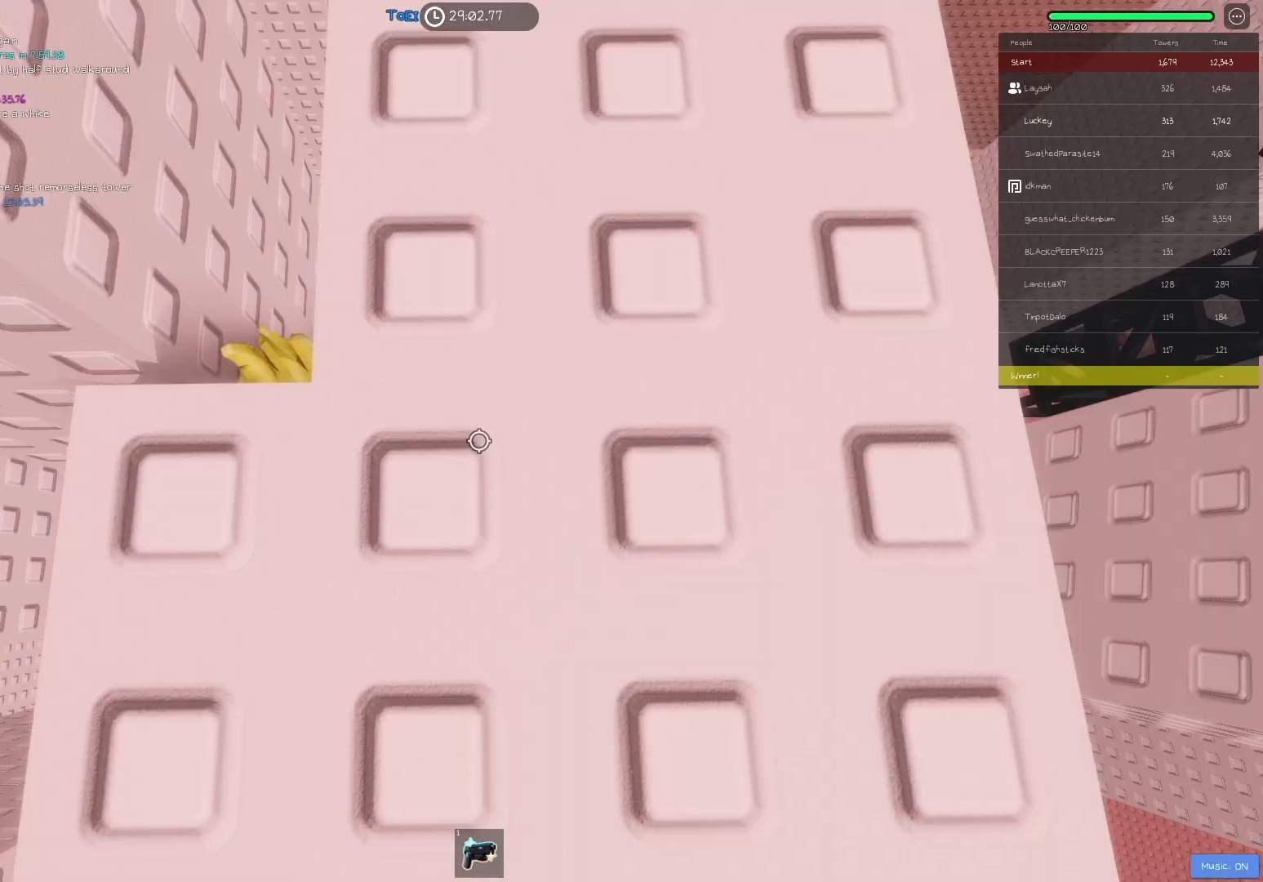
{"keys": [], "events": [[100, "d", "up"], [167, "shift", "down"], [267, "shift", "up"]]}
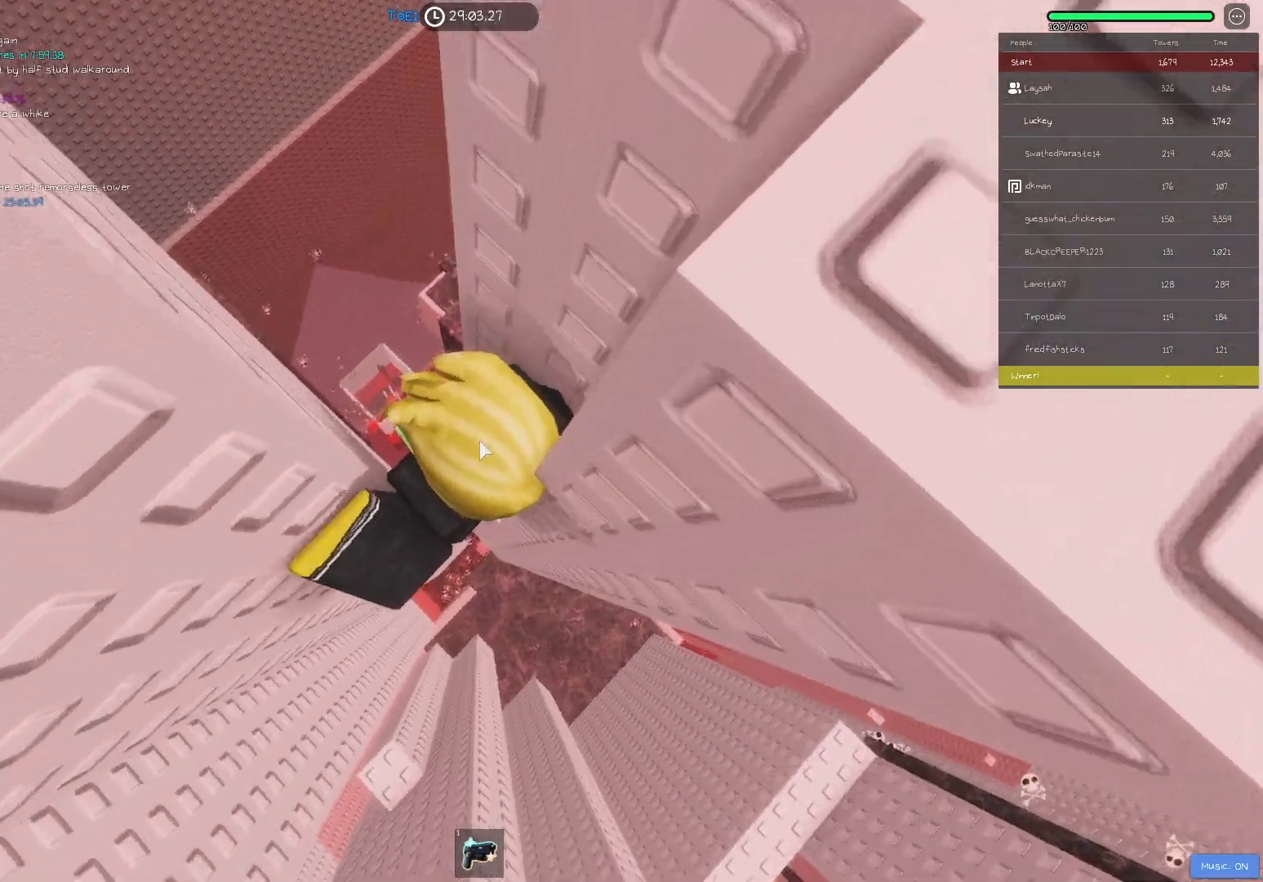
{"keys": [], "events": []}
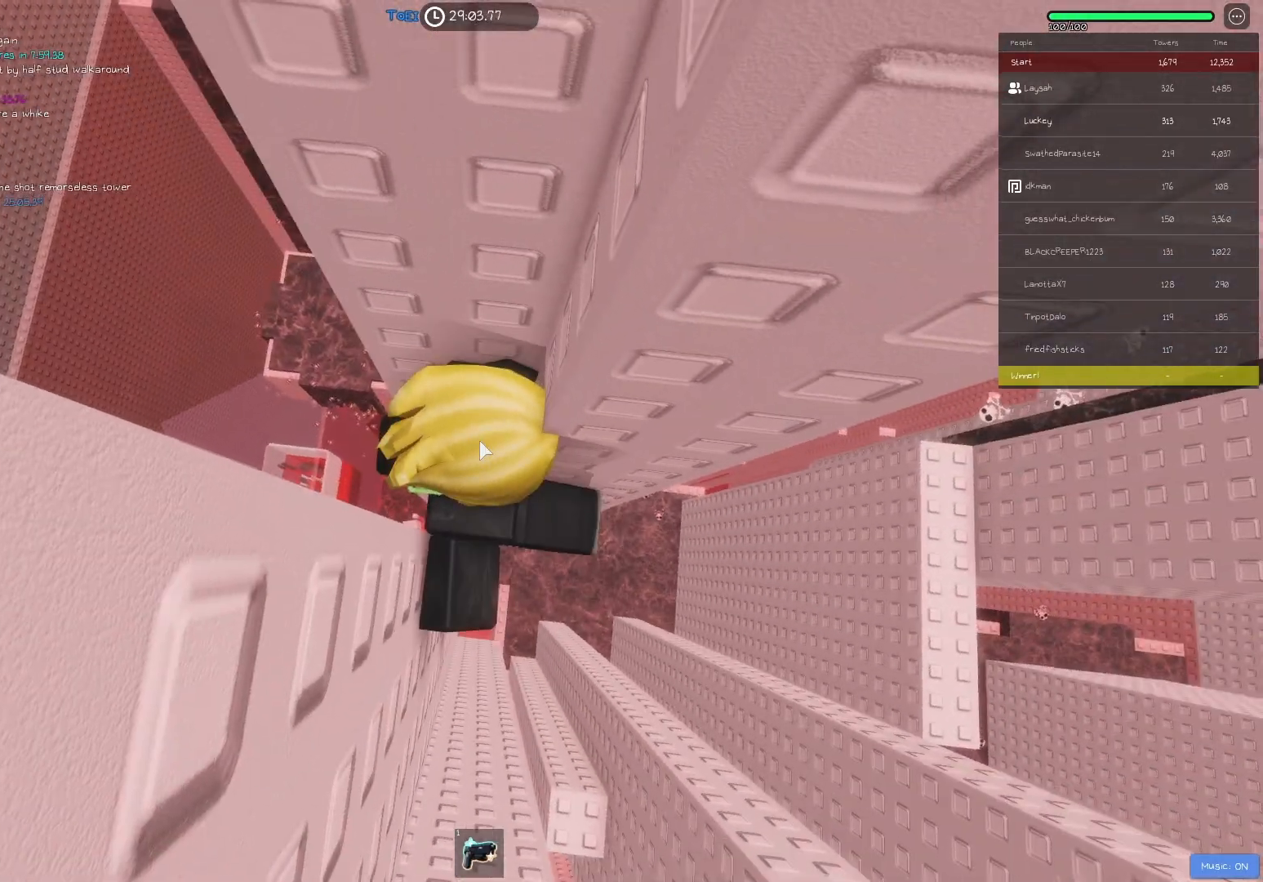
{"keys": [], "events": [[233, "w", "down"], [250, "shift", "down"], [417, "shift", "up"], [450, "w", "up"]]}
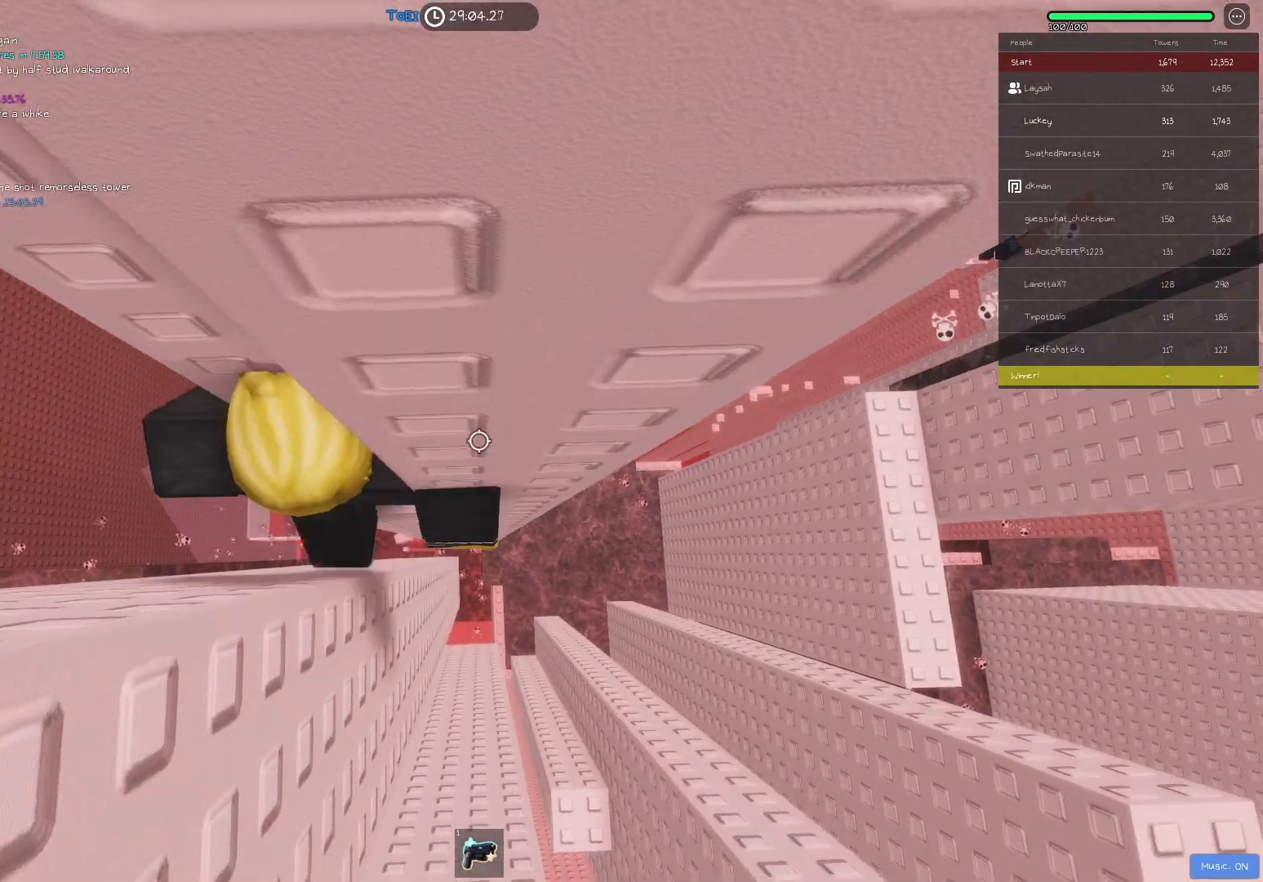
{"keys": [], "events": [[67, "w", "down"], [83, "a", "down"], [150, "a", "up"], [167, "w", "up"], [400, "a", "down"], [400, "w", "down"], [467, "a", "up"], [483, "w", "up"]]}
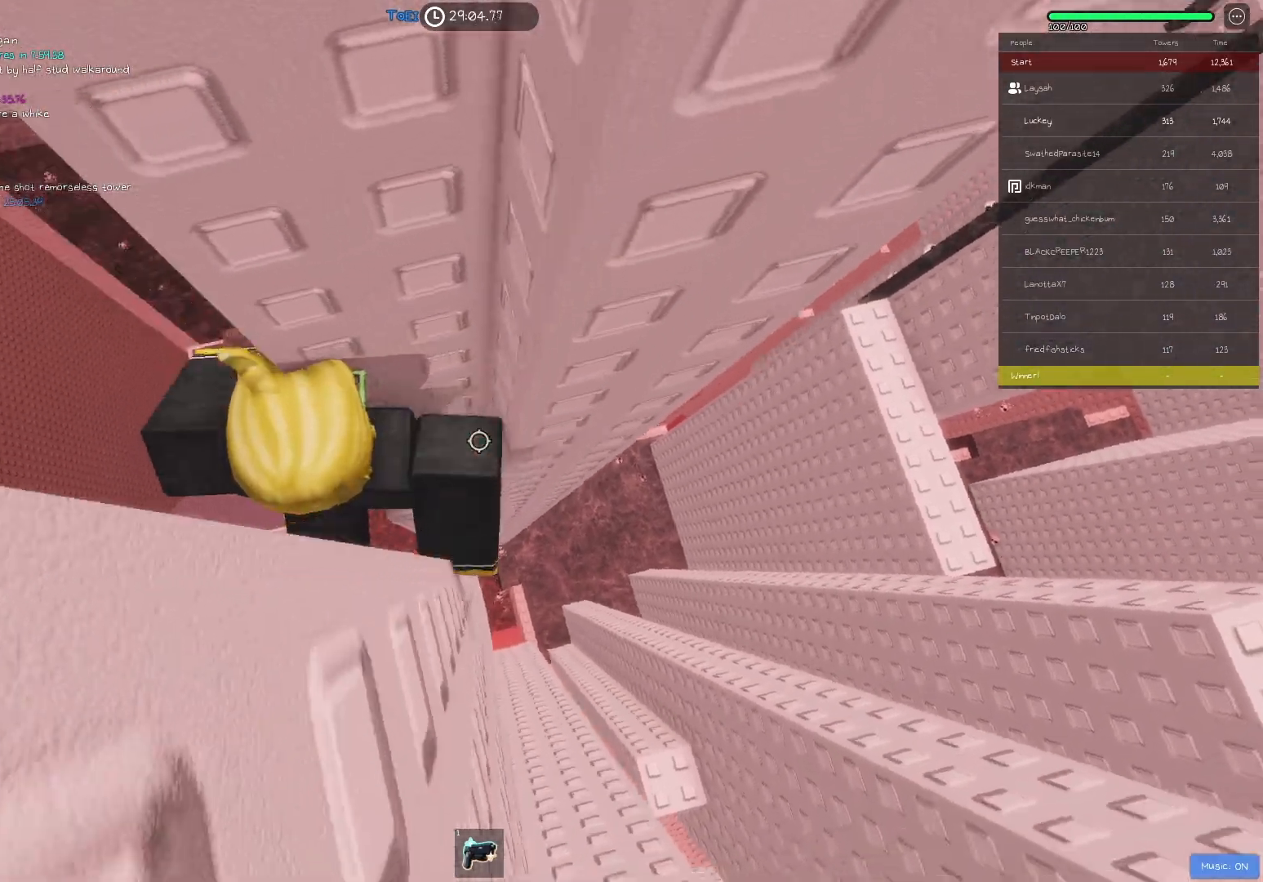
{"keys": [], "events": [[100, "shift", "down"], [200, "shift", "up"]]}
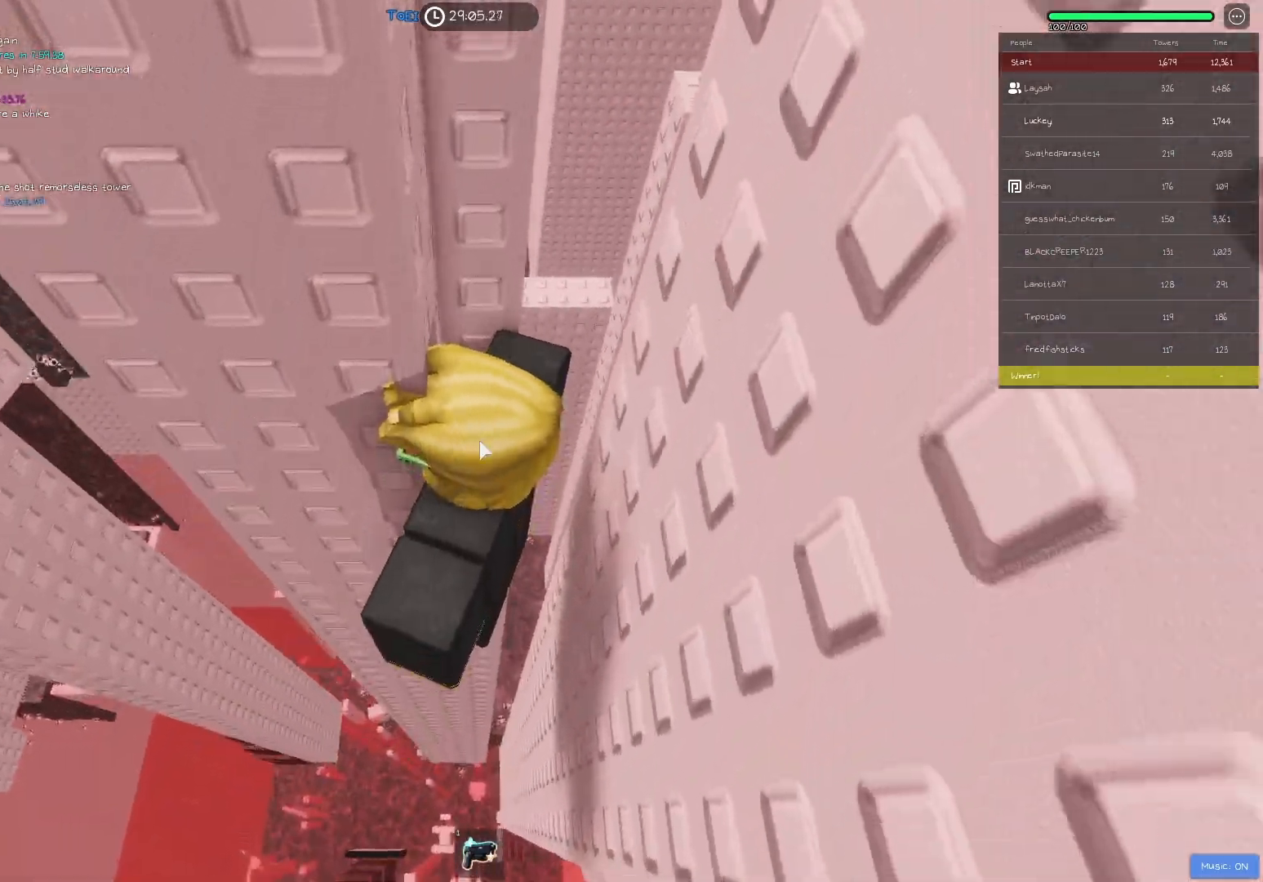
{"keys": [], "events": []}
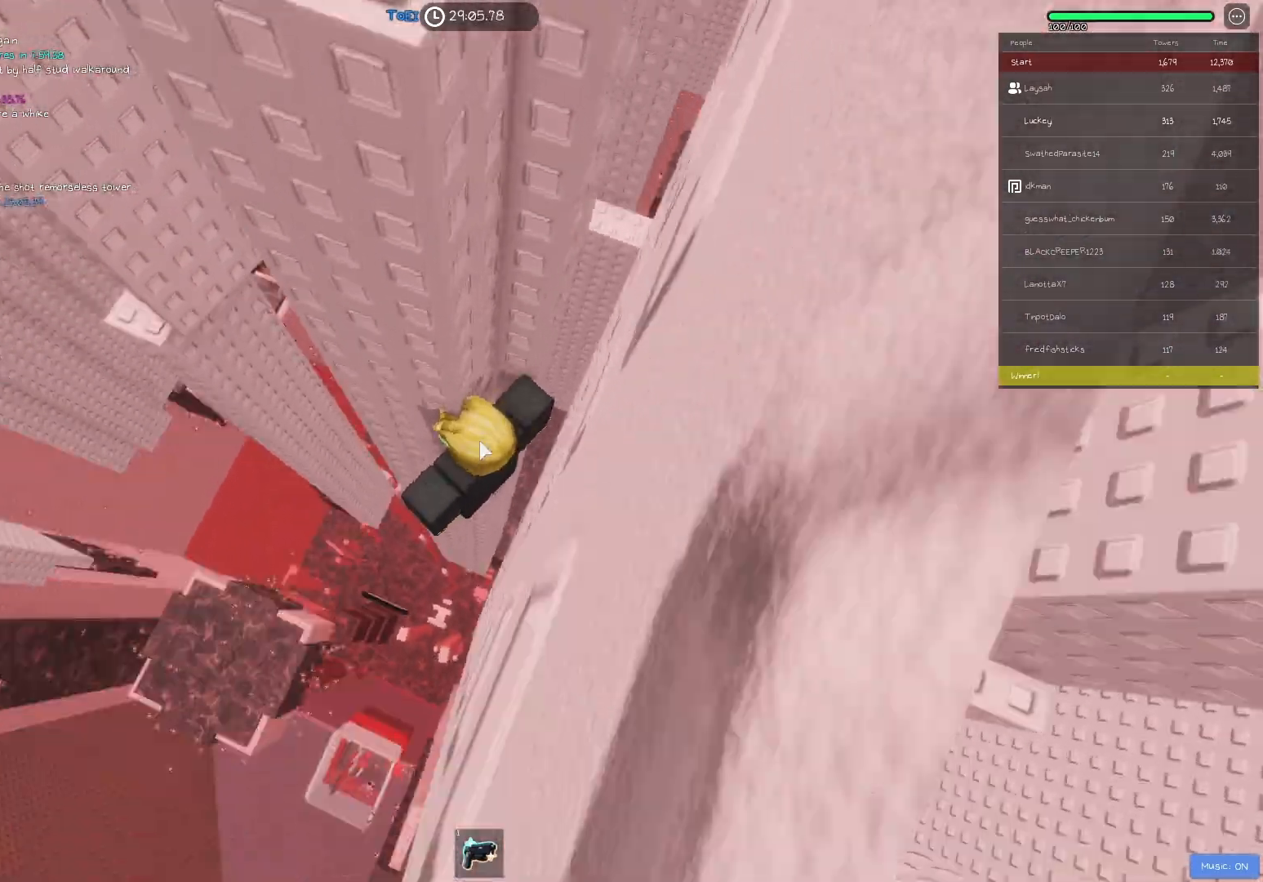
{"keys": [], "events": []}
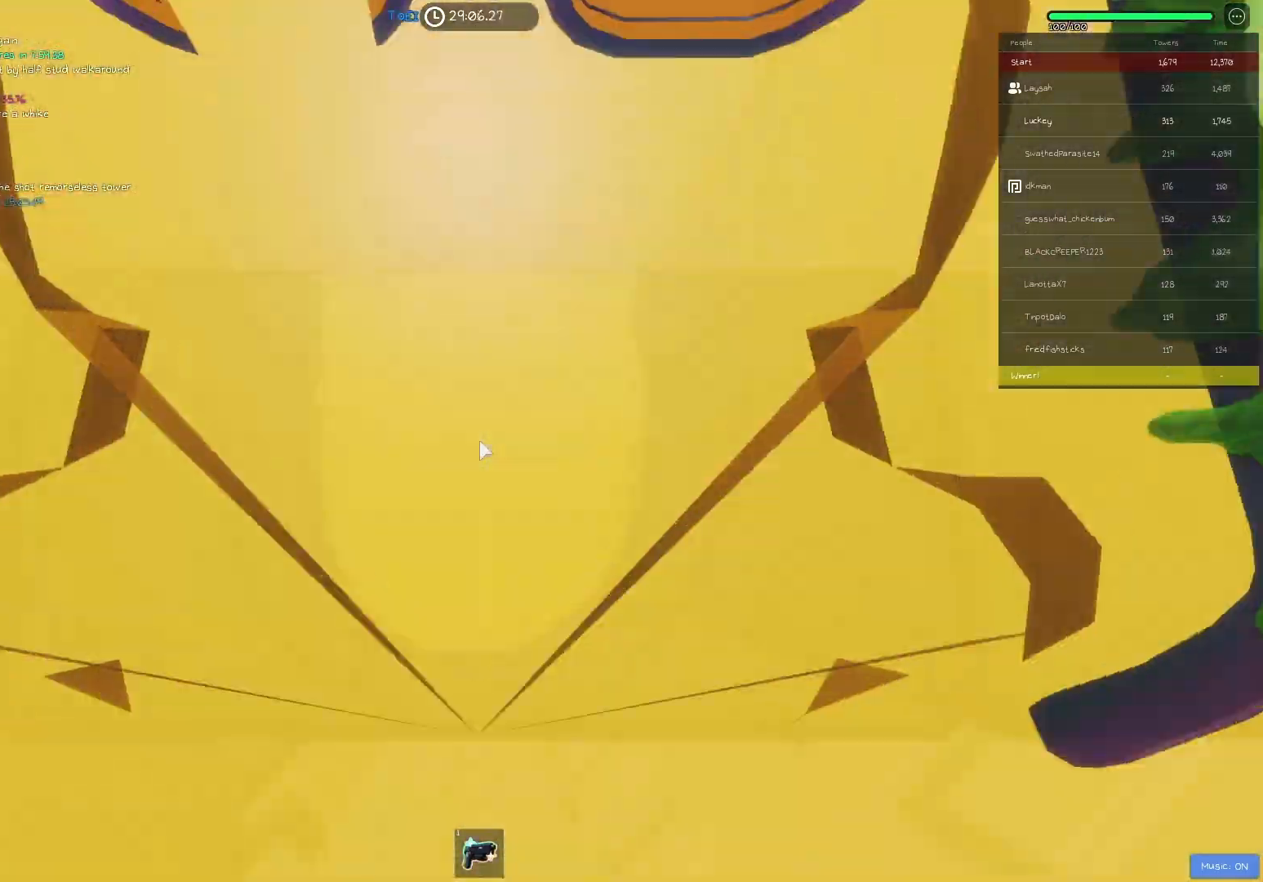
{"keys": ["a", "space"], "events": [[133, "w", "down"], [167, "w", "up"], [383, "a", "down"], [500, "space", "down"]]}
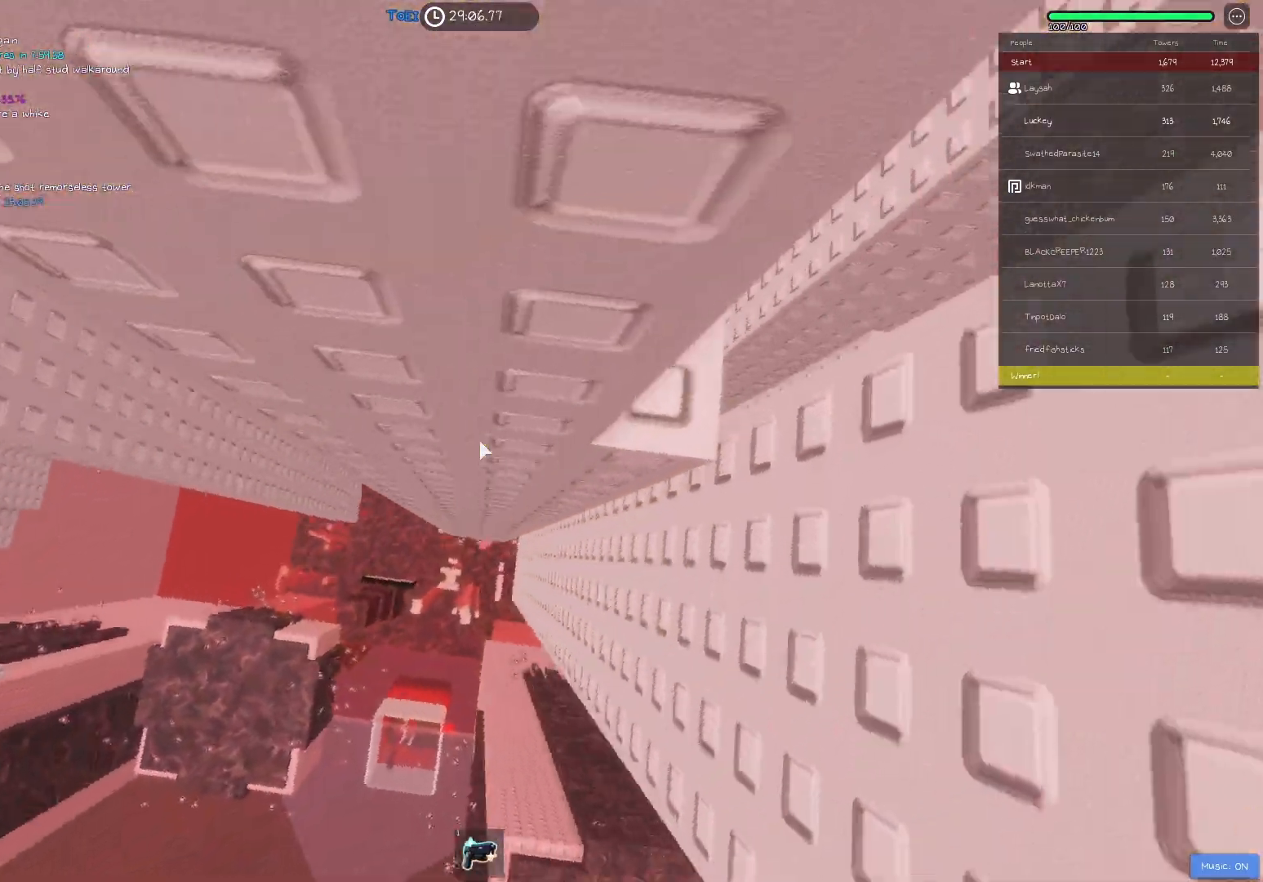
{"keys": ["a", "w"], "events": [[117, "space", "up"], [467, "w", "down"]]}
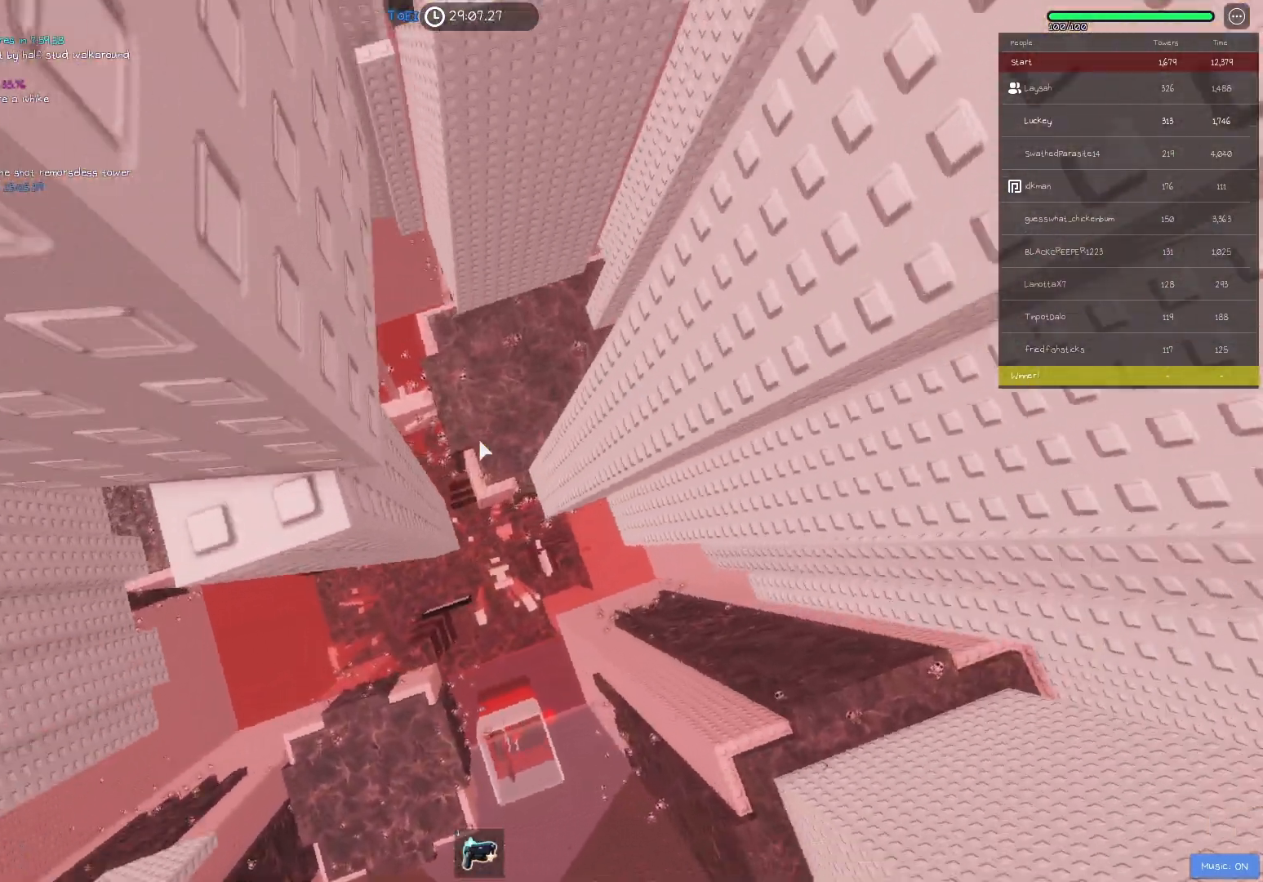
{"keys": [], "events": [[200, "w", "up"], [250, "a", "up"]]}
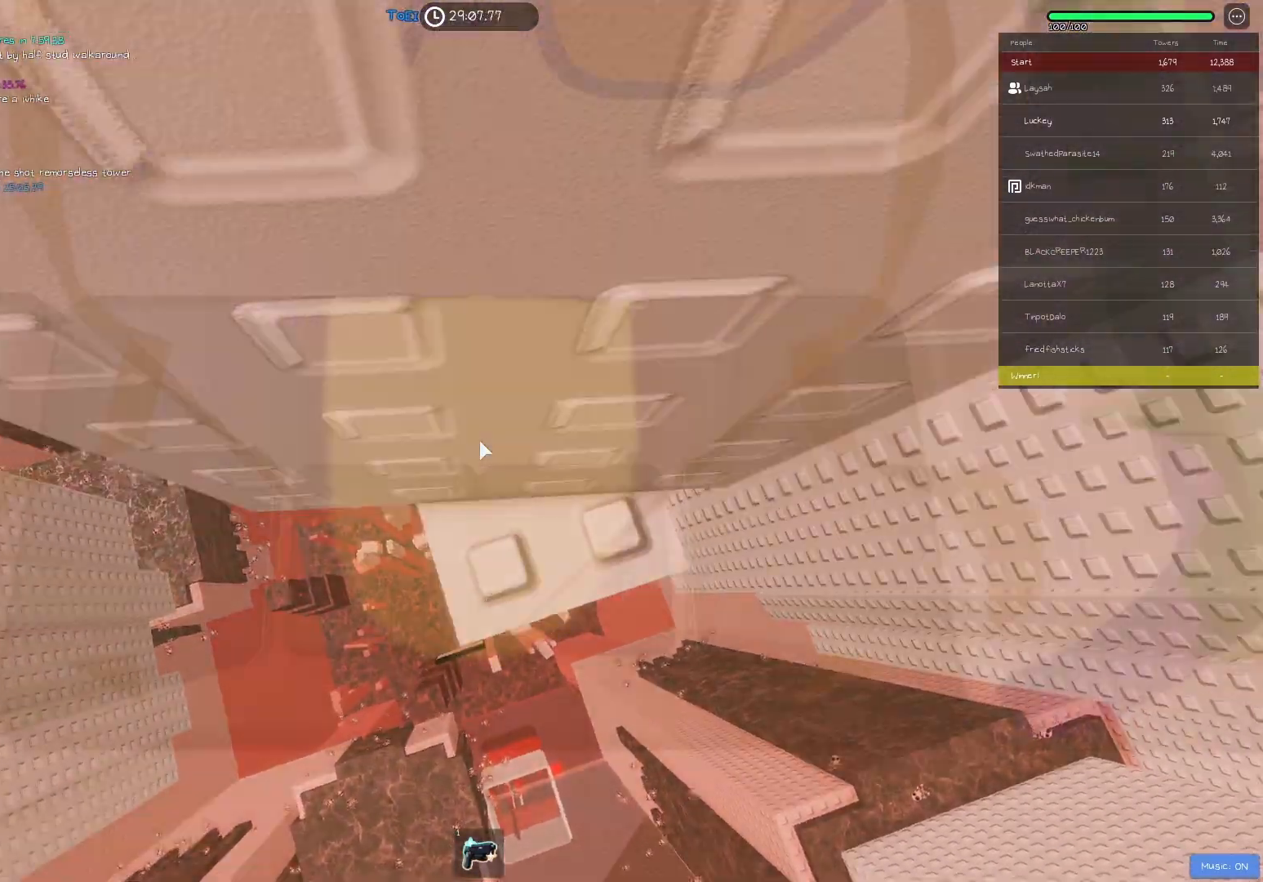
{"keys": [], "events": []}
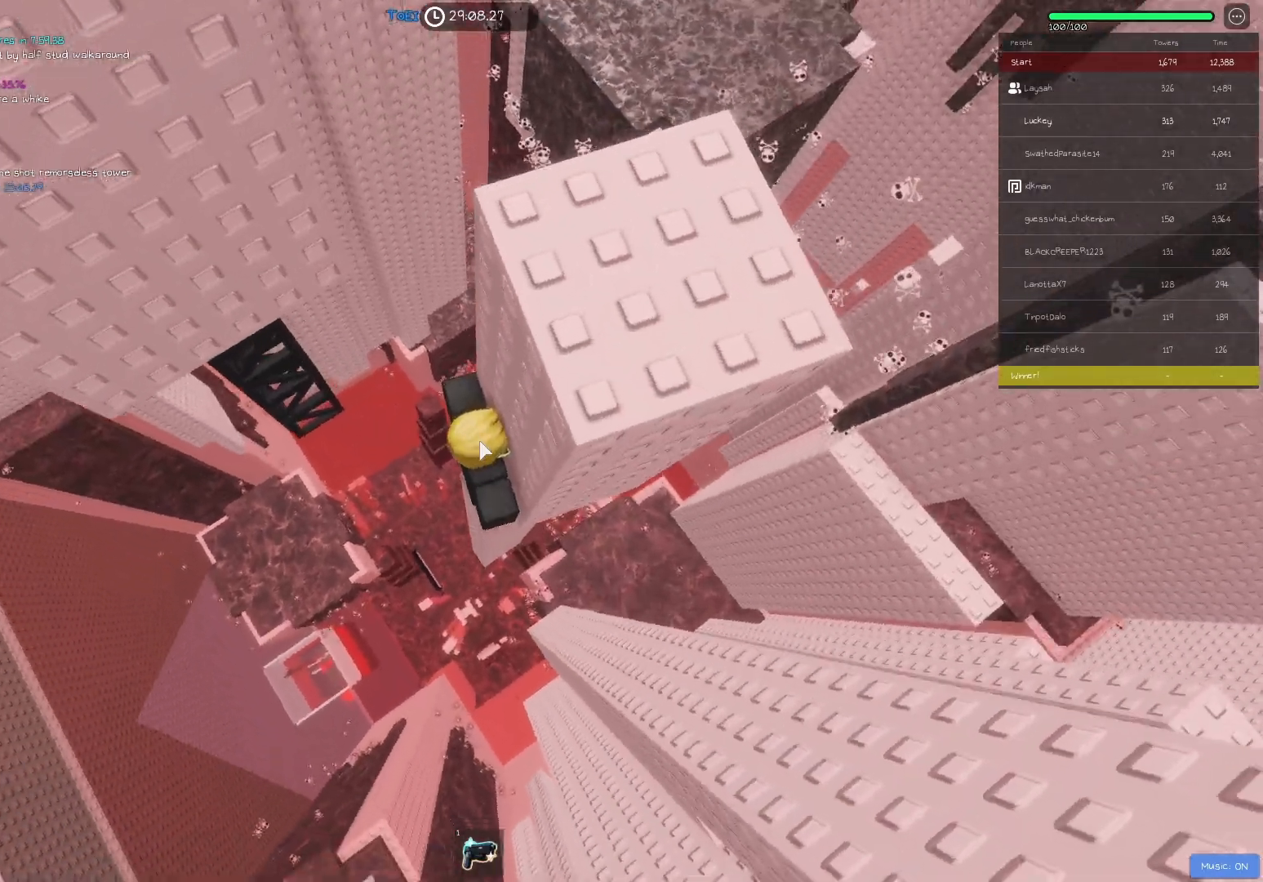
{"keys": [], "events": [[67, "a", "down"], [167, "space", "down"], [217, "shift", "down"], [250, "w", "down"], [283, "space", "up"], [283, "w", "up"], [300, "a", "up"], [350, "shift", "up"]]}